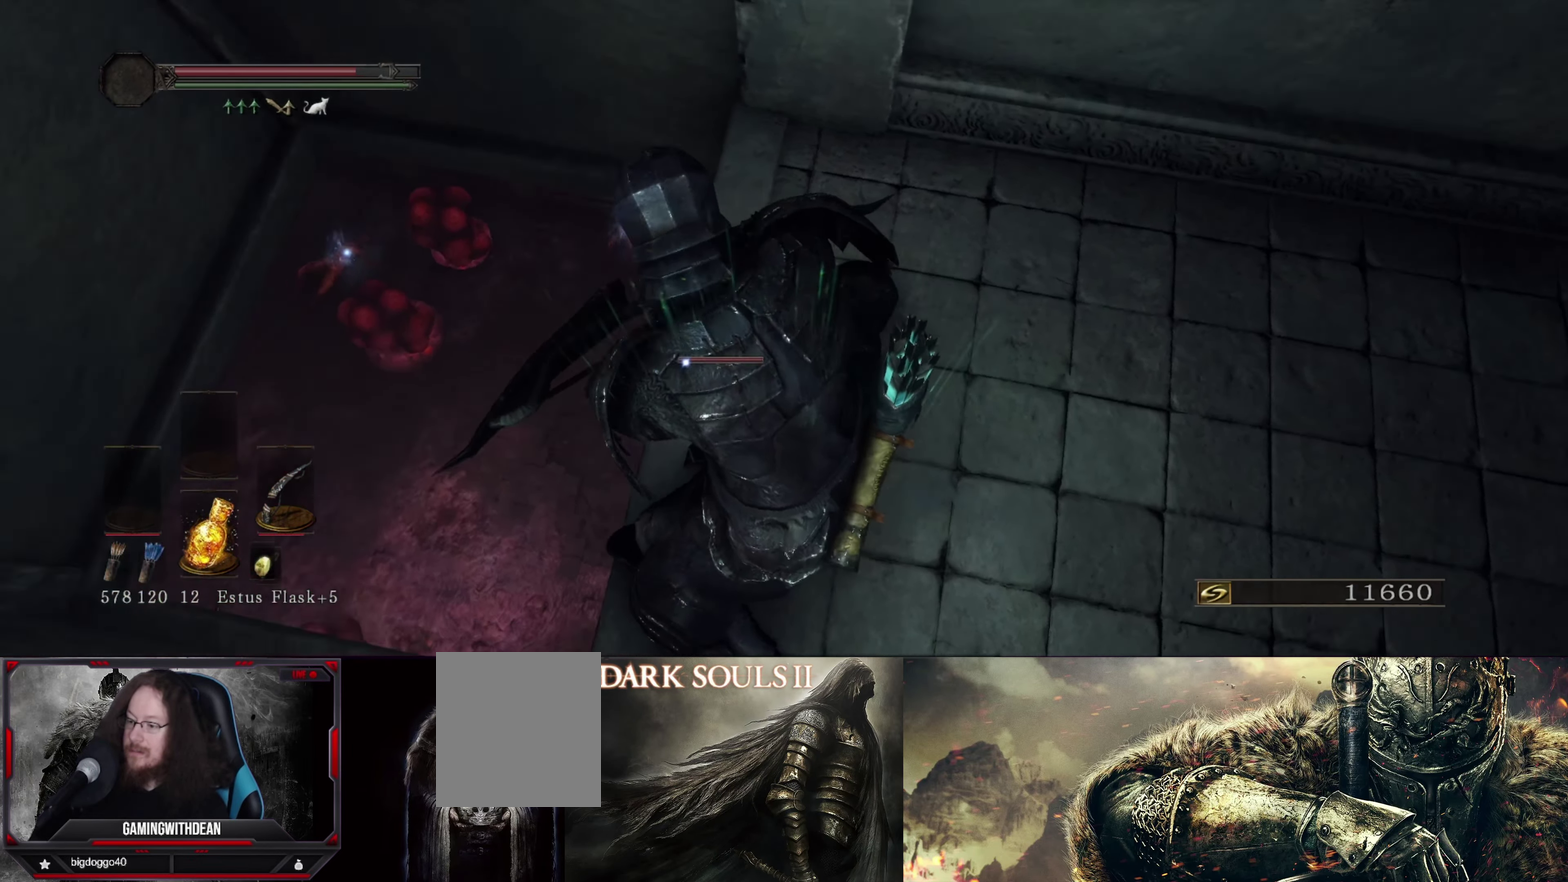
Gameplay with a controller (Xbox layout); each line is a JSON object with the inputs held at the frame after it (dt_ms = milliseconds from this image to that frame). "events" lists button and stick changes between this image and that frame as [ms after this image, input, new state], when the widget could be followed in between. Not read: L3 R1 R3.
{"dt_ms": 417, "buttons": [], "left_stick": "down-left", "right_stick": "center", "events": [[283, "left_stick", "down"], [400, "left_stick", "down-left"]]}
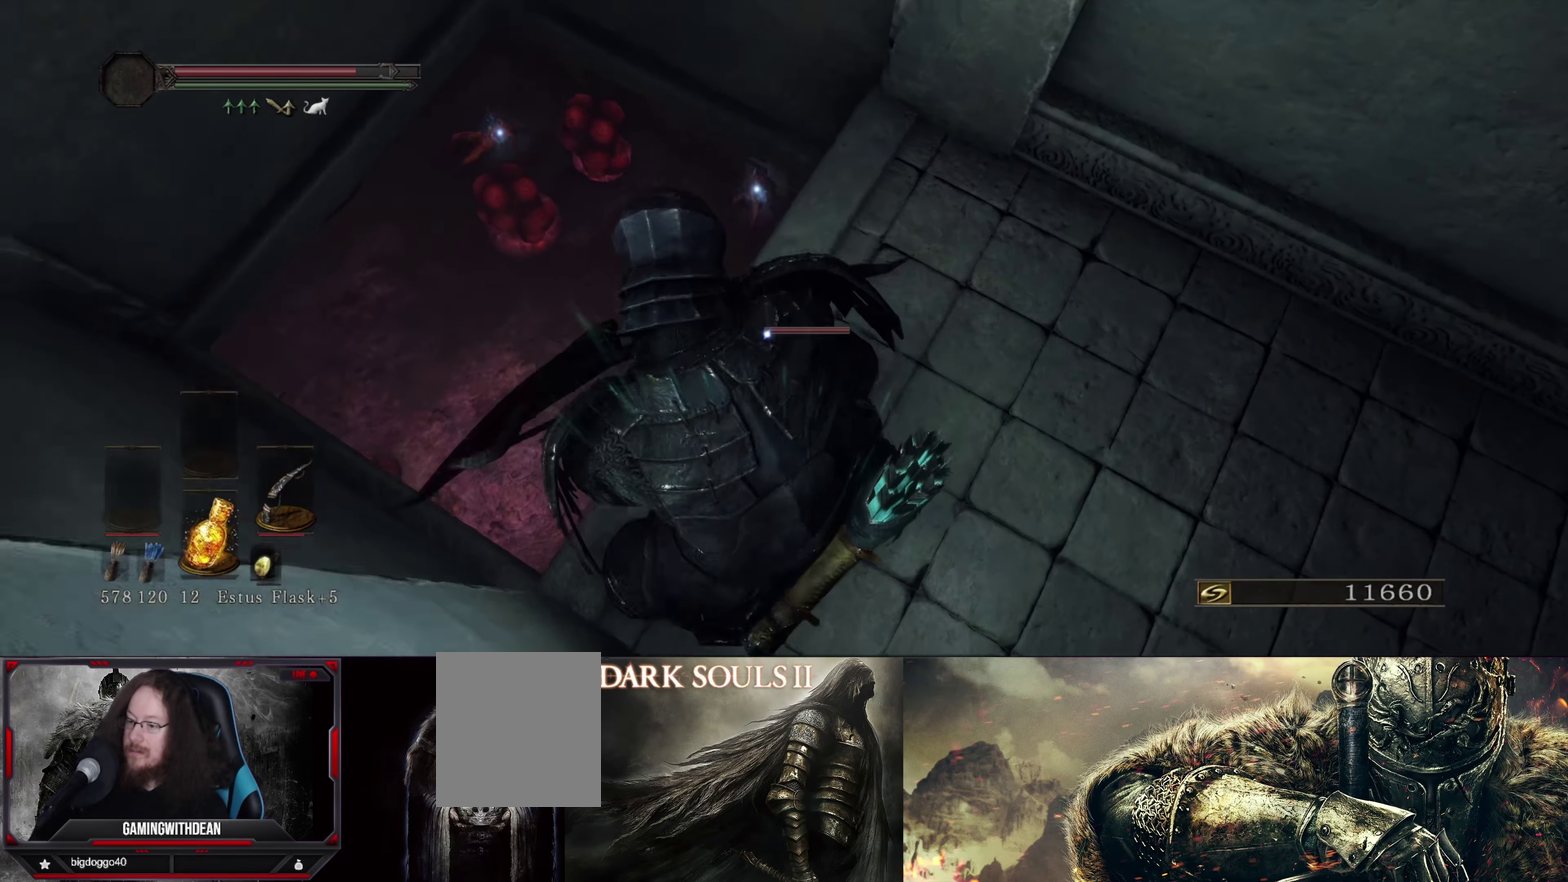
{"dt_ms": 500, "buttons": [], "left_stick": "left", "right_stick": "center", "events": [[283, "left_stick", "center"], [433, "left_stick", "left"]]}
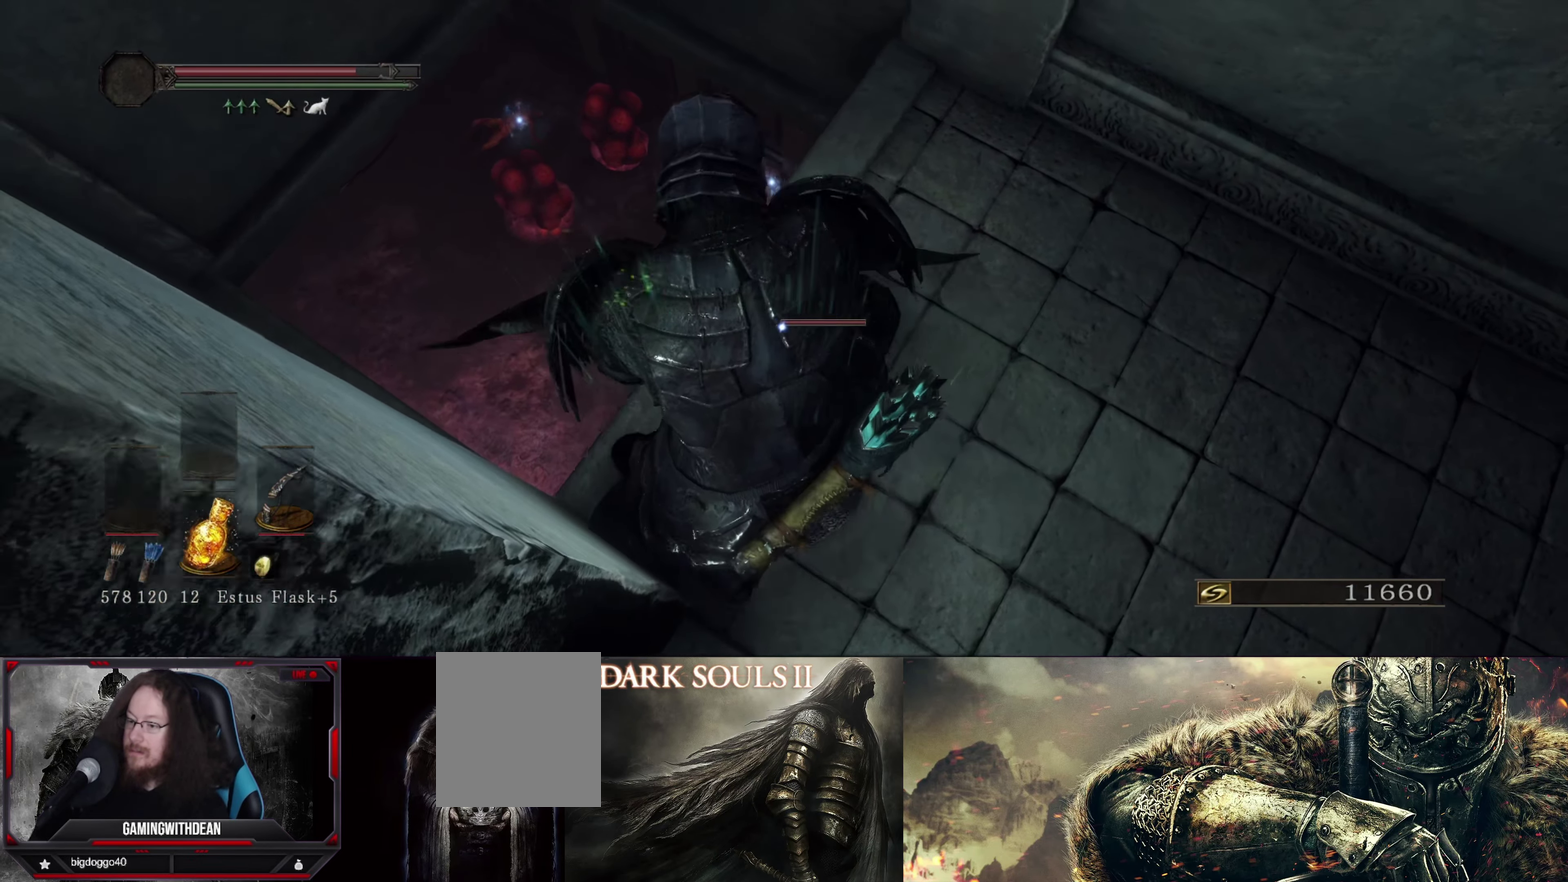
{"dt_ms": 600, "buttons": [], "left_stick": "center", "right_stick": "center", "events": [[83, "left_stick", "center"], [383, "left_stick", "left"], [550, "left_stick", "center"]]}
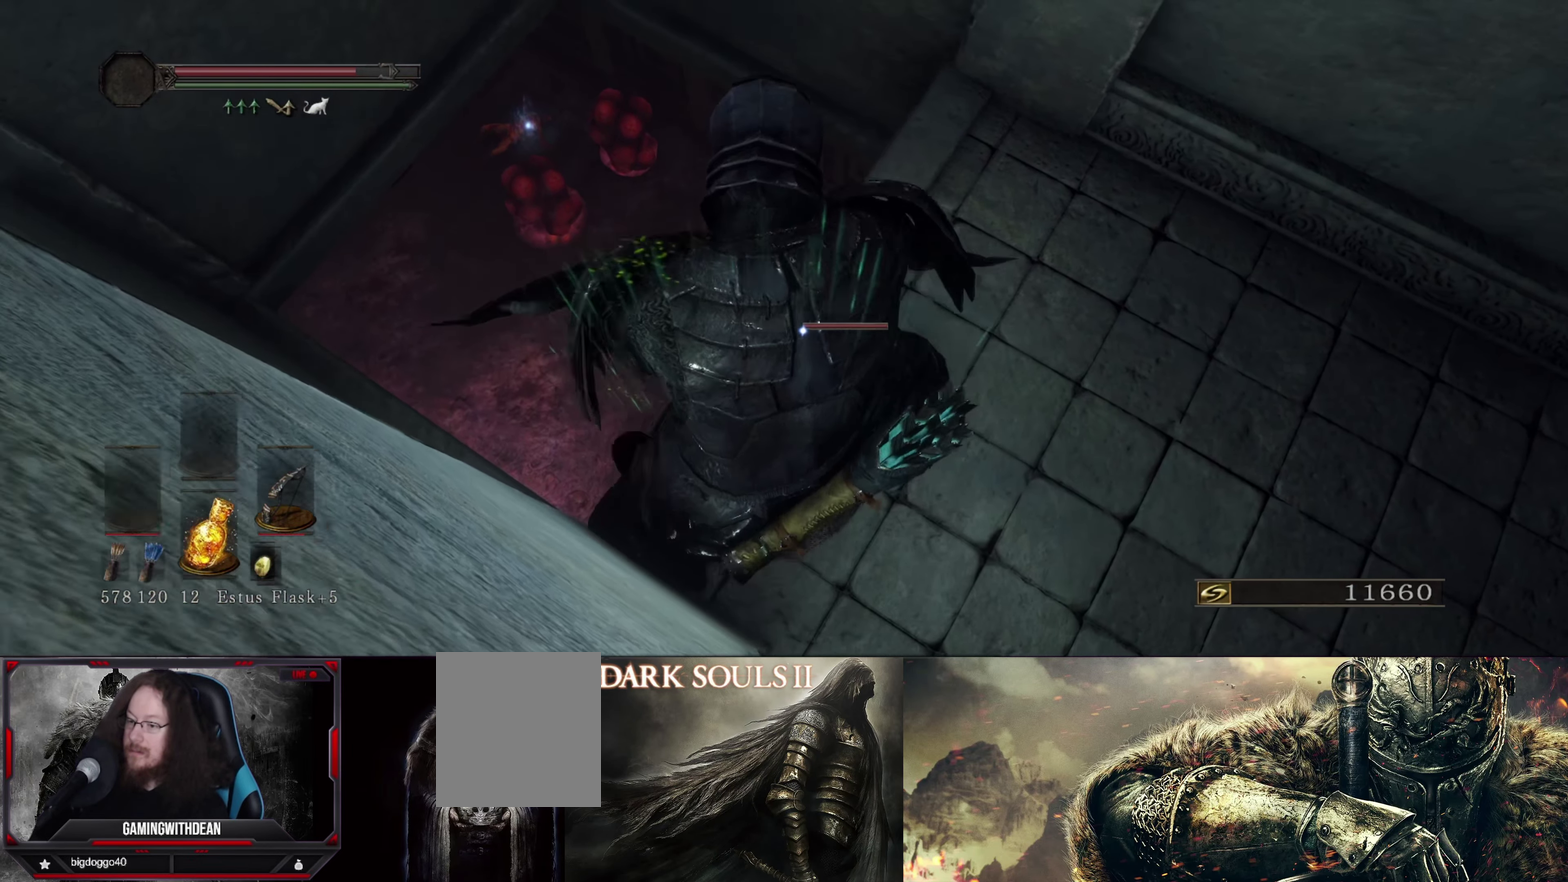
{"dt_ms": 483, "buttons": [], "left_stick": "center", "right_stick": "center", "events": []}
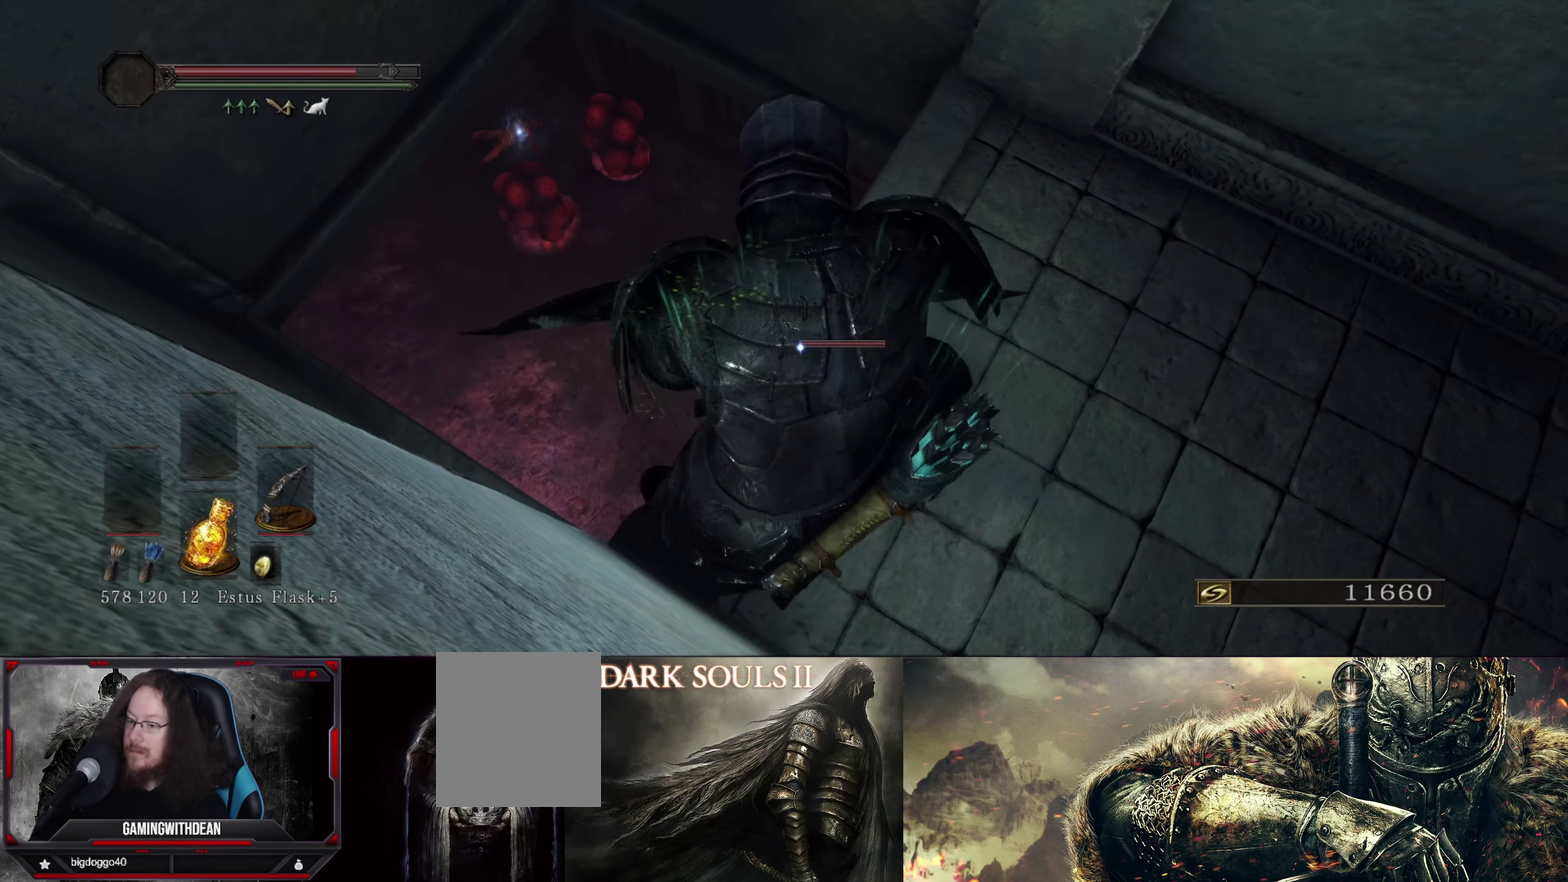
{"dt_ms": 317, "buttons": [], "left_stick": "center", "right_stick": "center", "events": []}
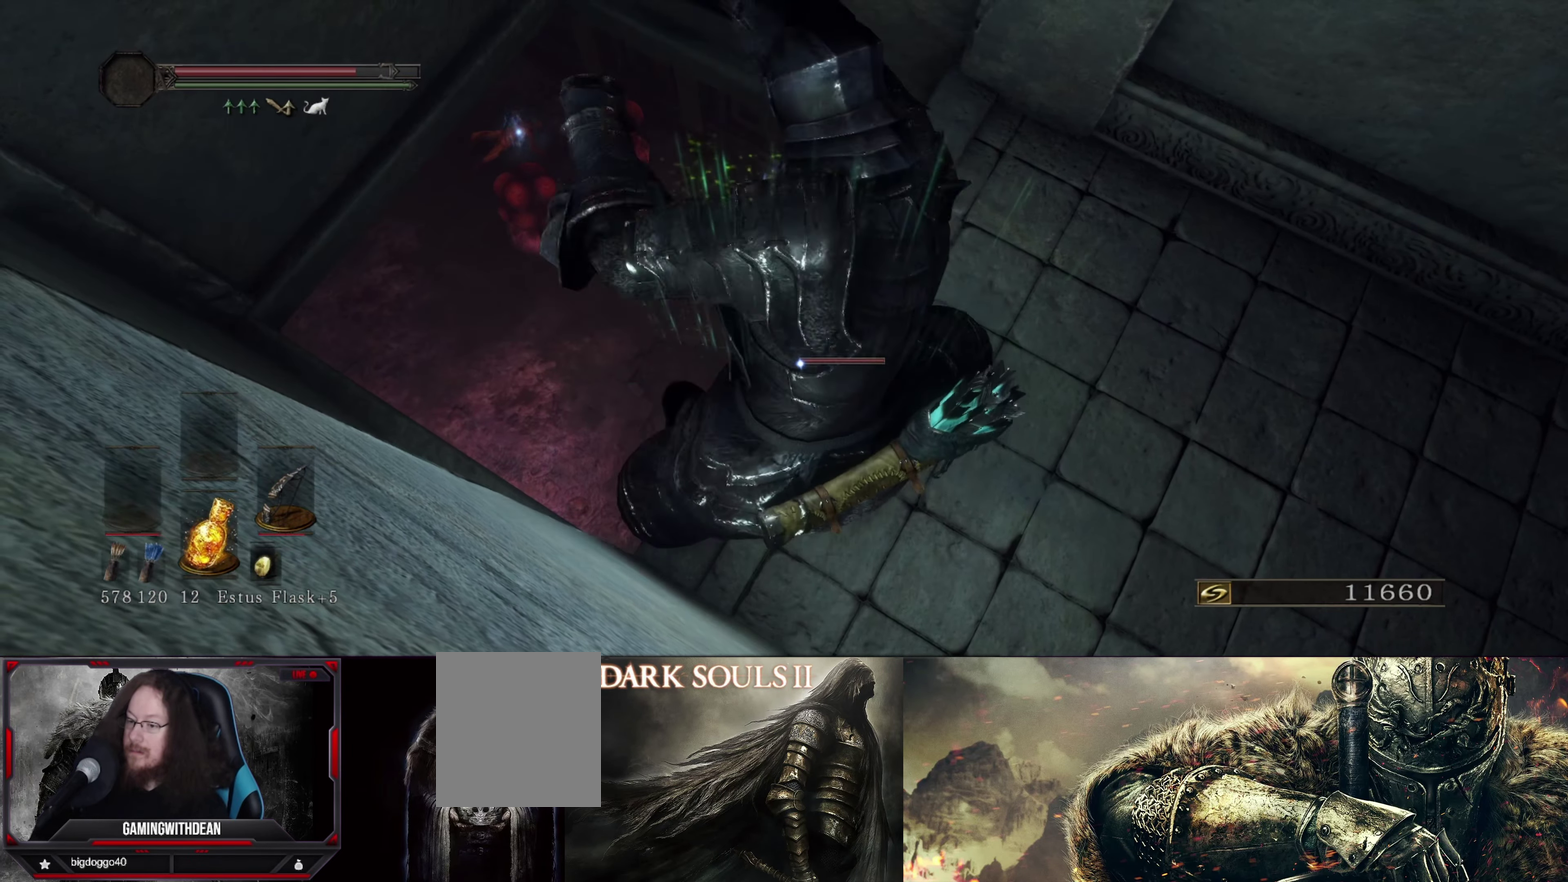
{"dt_ms": 600, "buttons": [], "left_stick": "left", "right_stick": "center", "events": [[217, "left_stick", "left"], [317, "left_stick", "center"], [583, "left_stick", "left"]]}
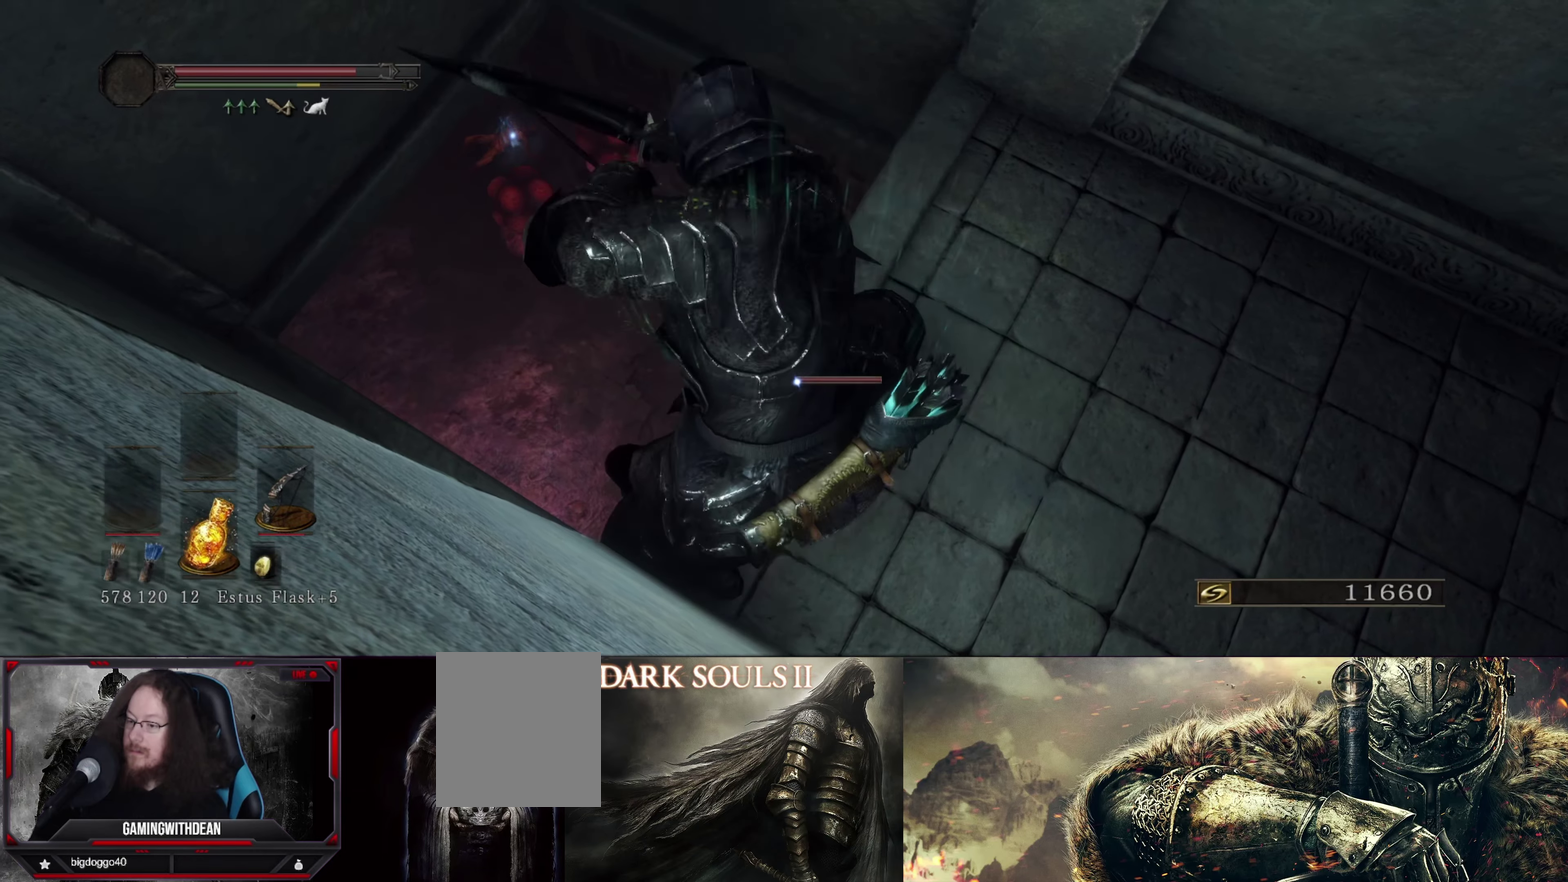
{"dt_ms": 583, "buttons": [], "left_stick": "center", "right_stick": "center", "events": [[100, "left_stick", "center"]]}
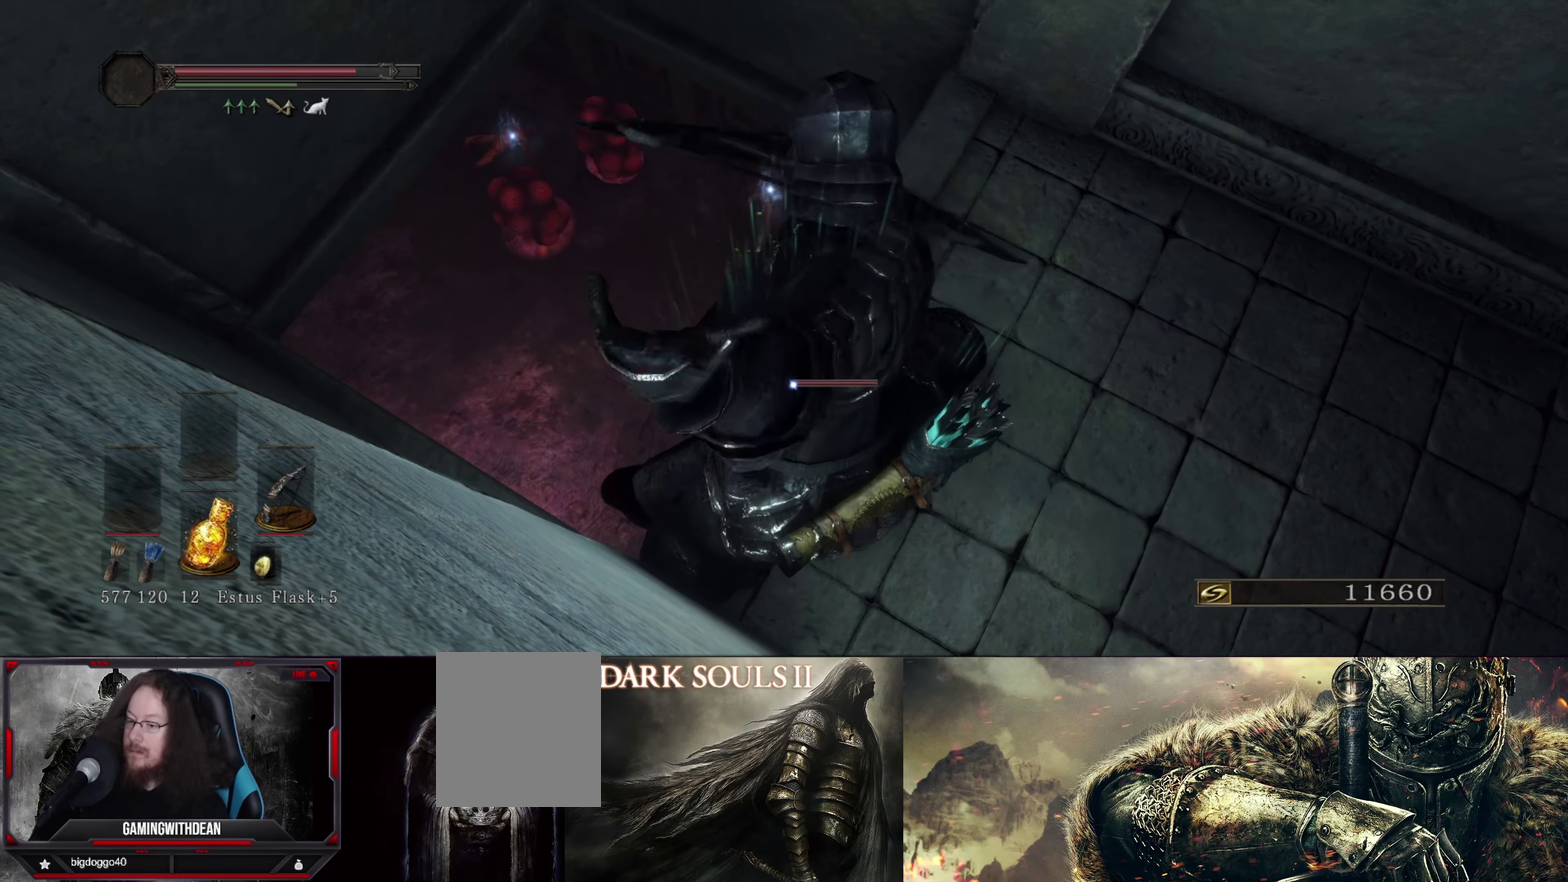
{"dt_ms": 717, "buttons": [], "left_stick": "center", "right_stick": "center", "events": [[534, "left_stick", "left"], [634, "left_stick", "center"]]}
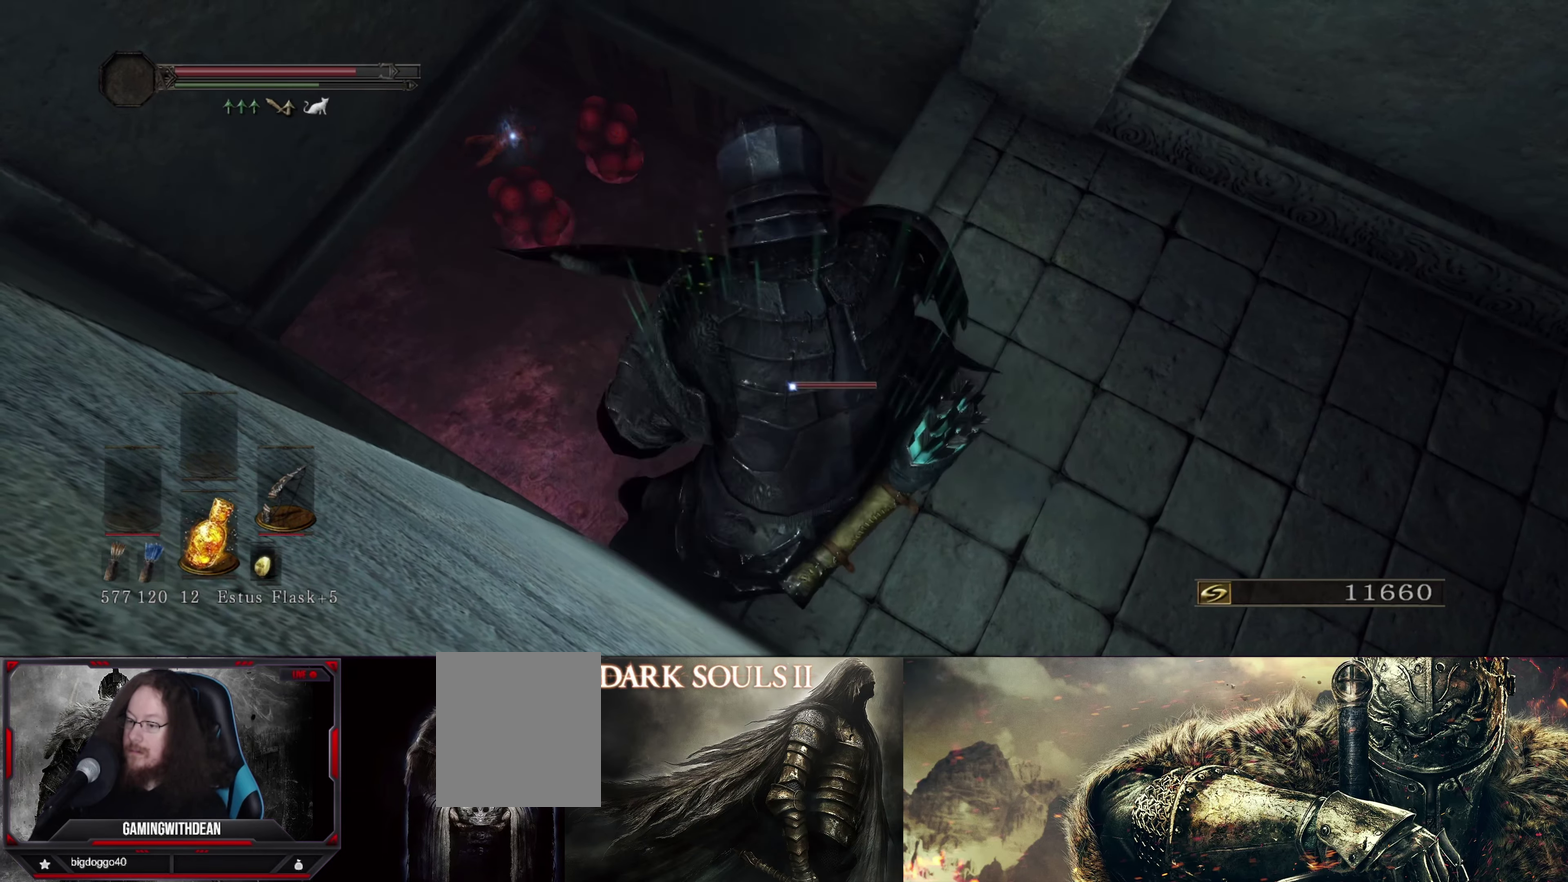
{"dt_ms": 400, "buttons": [], "left_stick": "center", "right_stick": "center", "events": [[217, "left_stick", "left"], [283, "left_stick", "up-left"], [333, "left_stick", "center"]]}
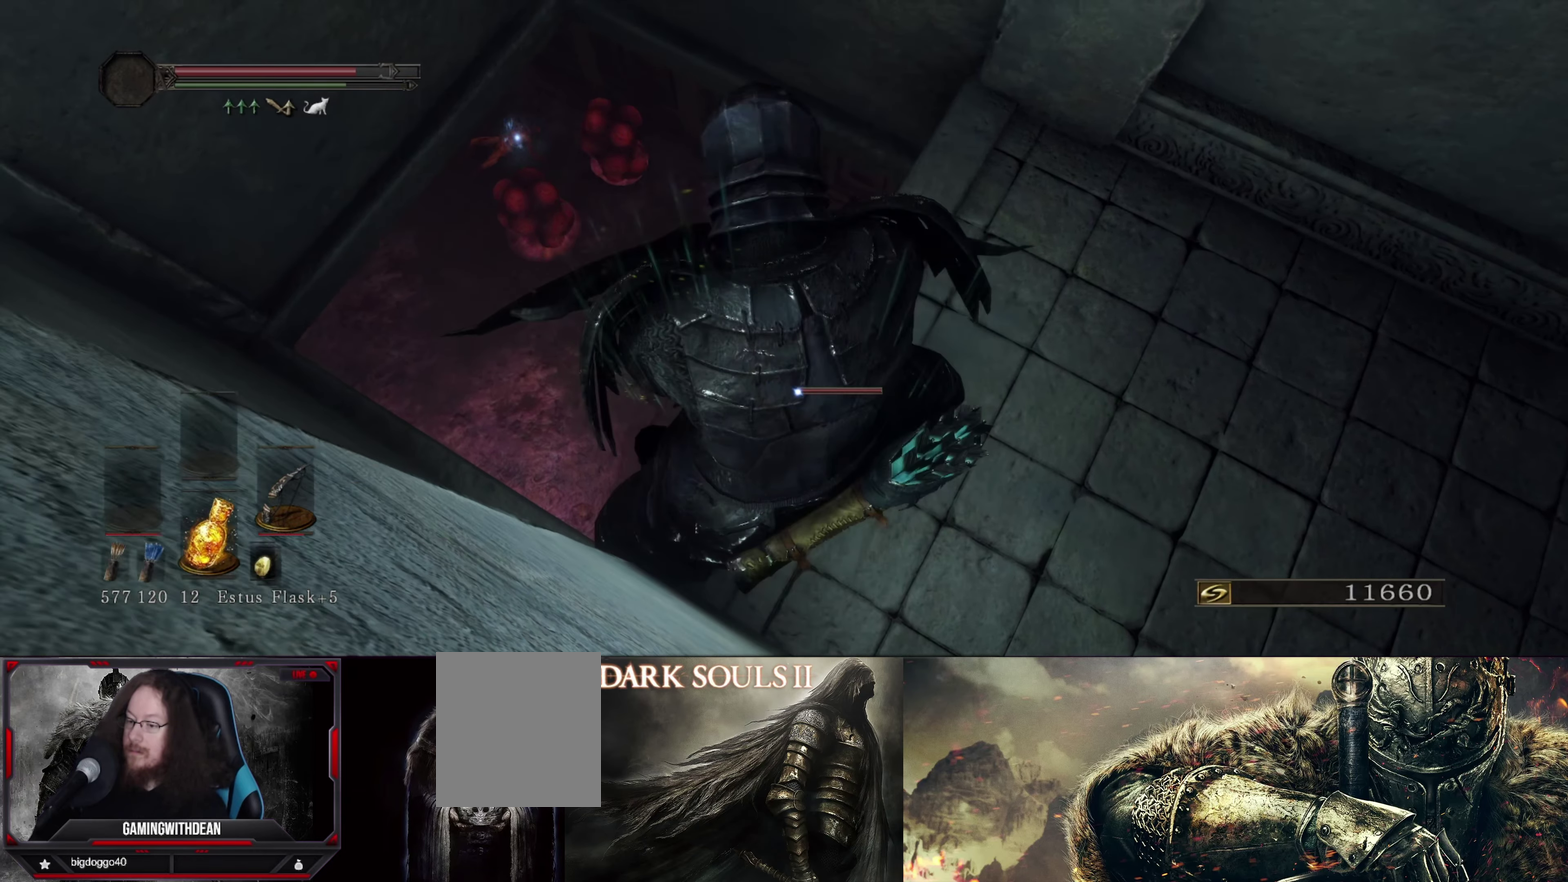
{"dt_ms": 383, "buttons": [], "left_stick": "center", "right_stick": "center", "events": []}
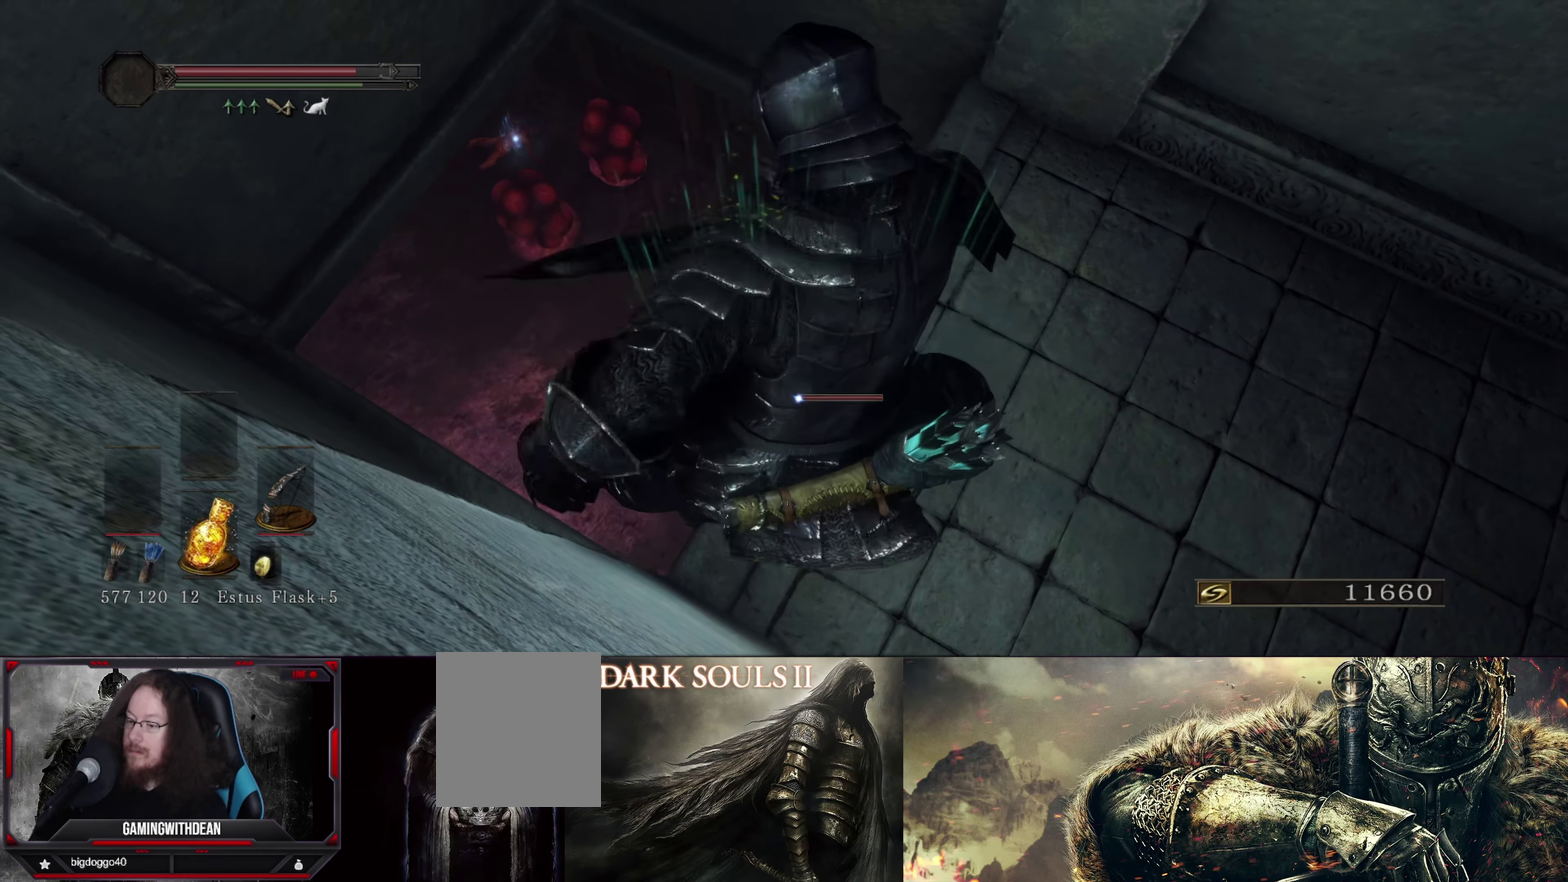
{"dt_ms": 500, "buttons": [], "left_stick": "center", "right_stick": "center", "events": []}
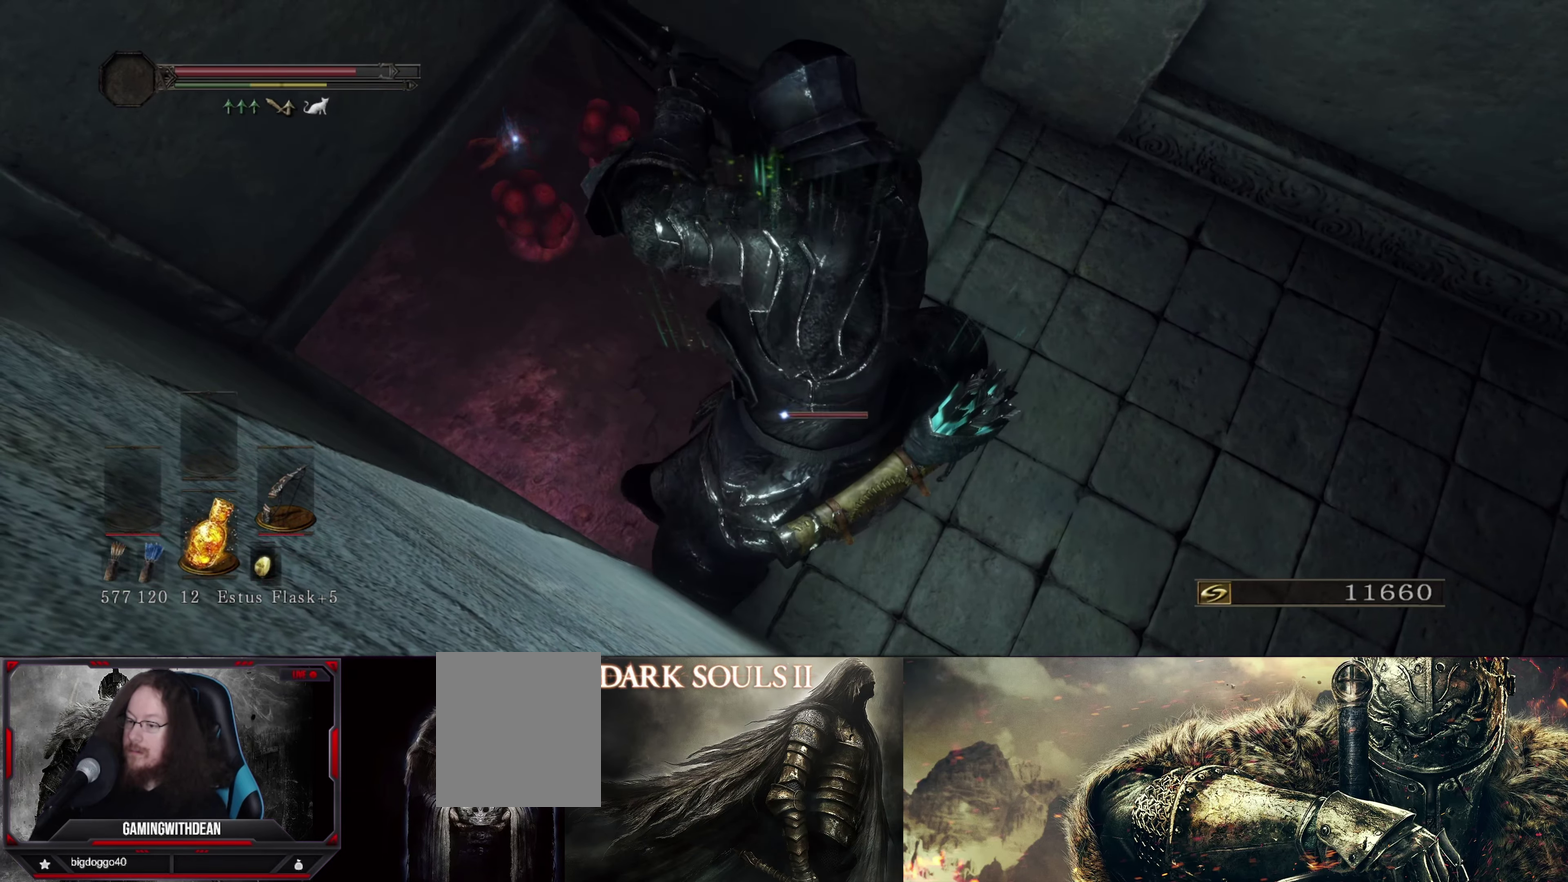
{"dt_ms": 717, "buttons": [], "left_stick": "center", "right_stick": "center", "events": [[550, "left_stick", "left"], [700, "left_stick", "center"]]}
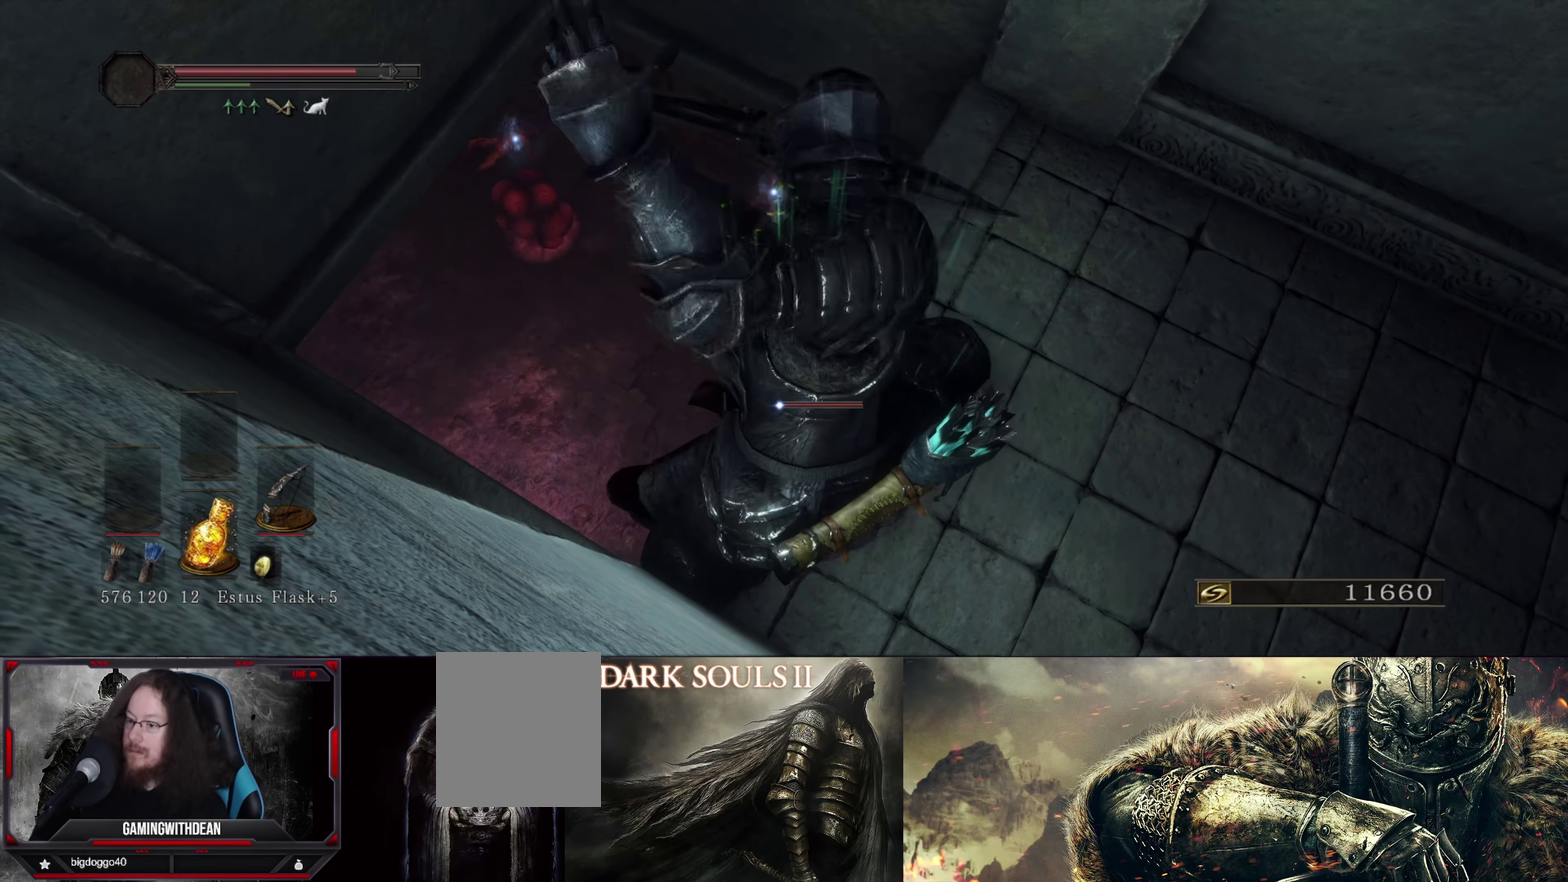
{"dt_ms": 283, "buttons": [], "left_stick": "center", "right_stick": "center", "events": []}
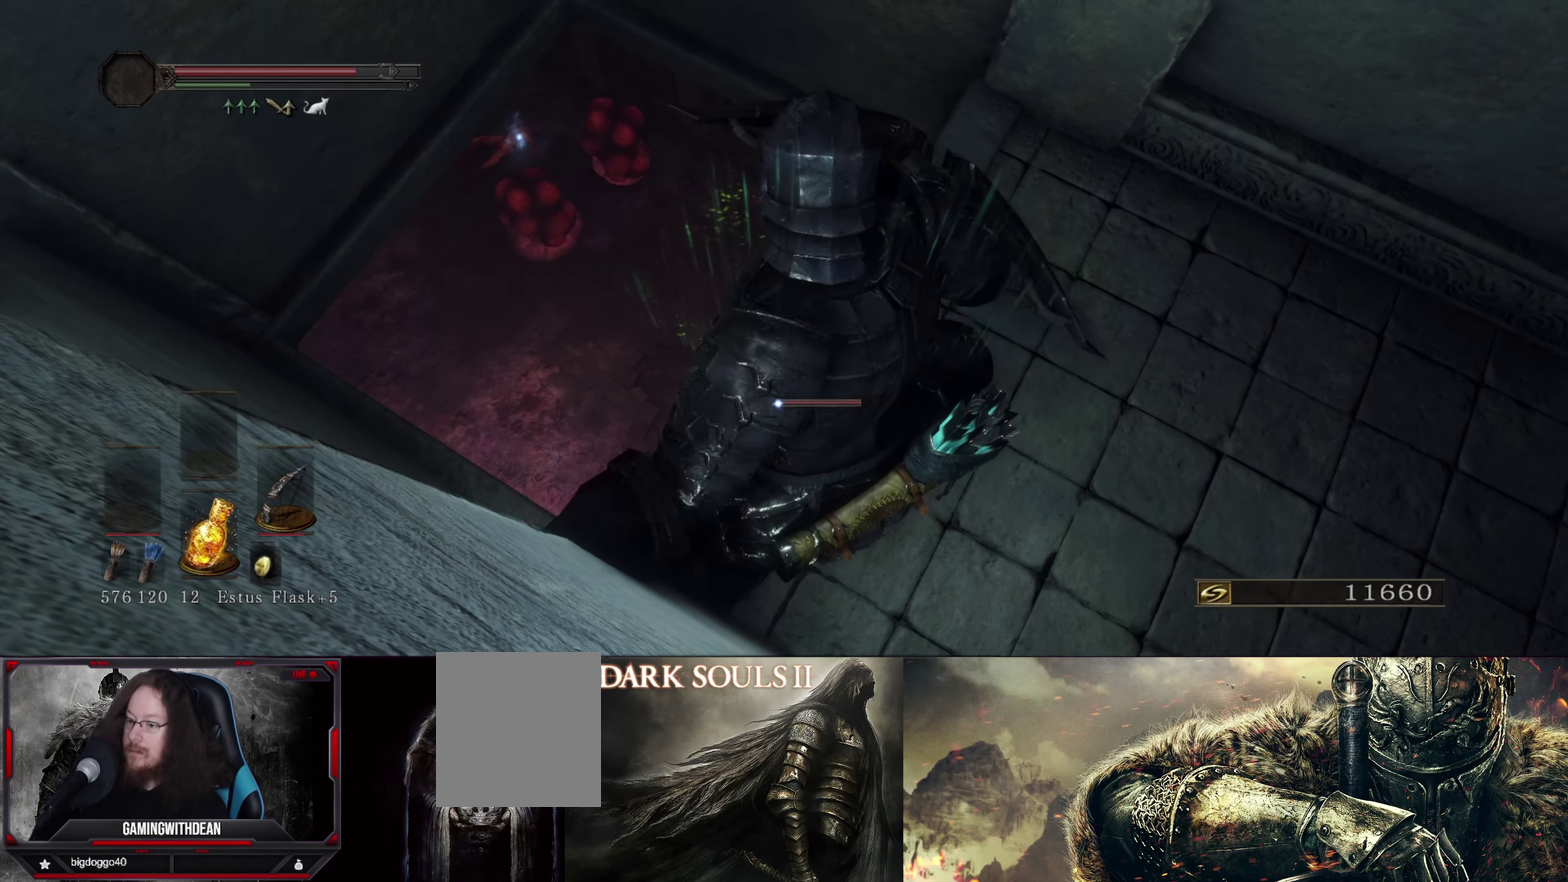
{"dt_ms": 500, "buttons": [], "left_stick": "left", "right_stick": "center", "events": [[434, "left_stick", "left"]]}
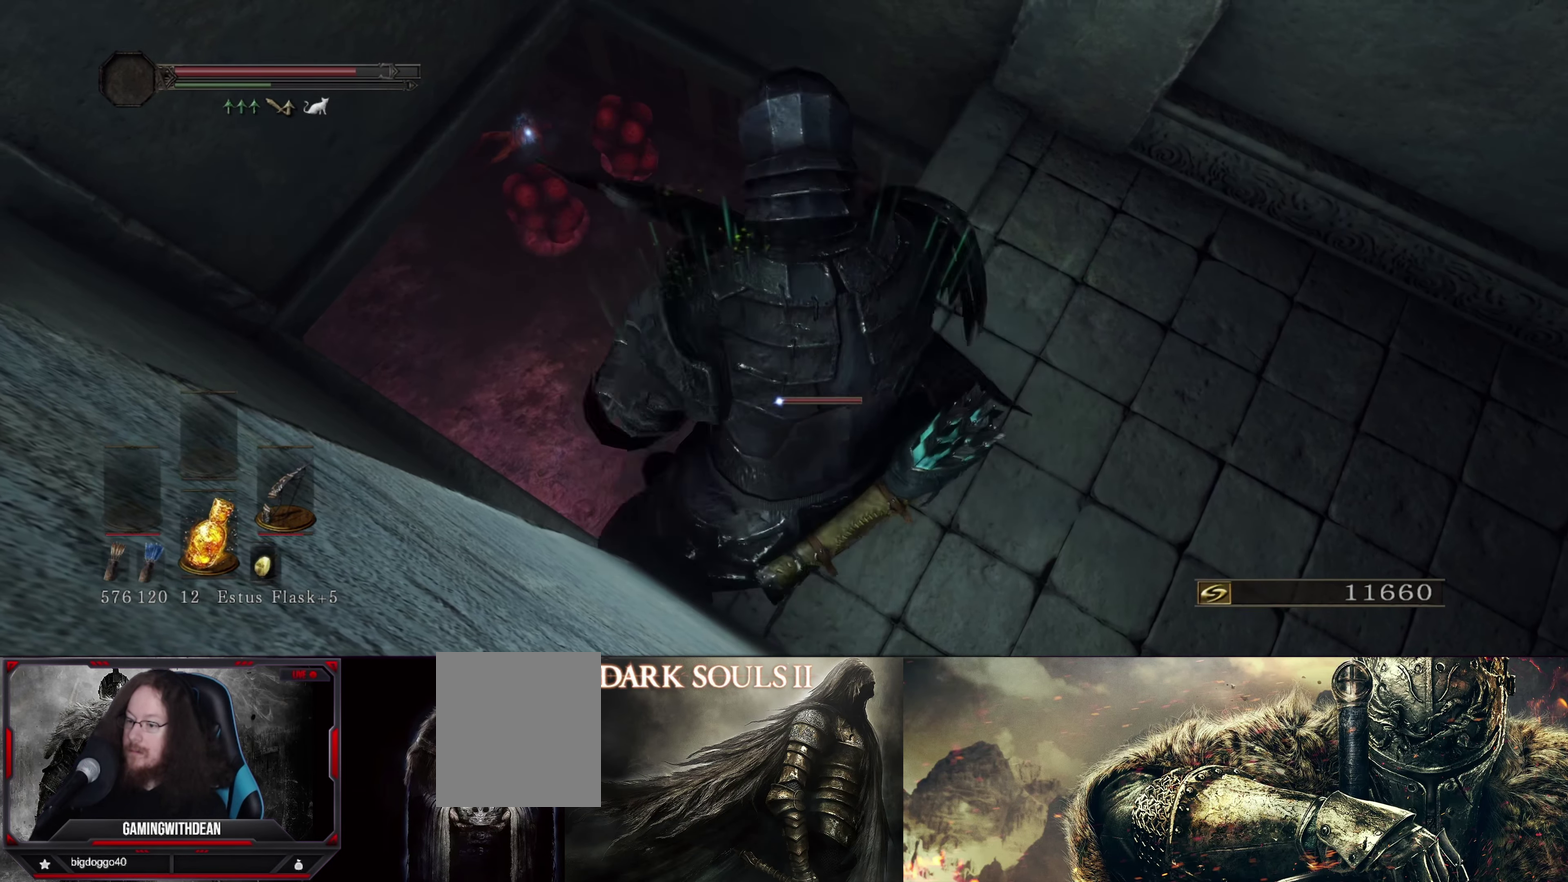
{"dt_ms": 317, "buttons": [], "left_stick": "center", "right_stick": "center", "events": [[17, "left_stick", "center"]]}
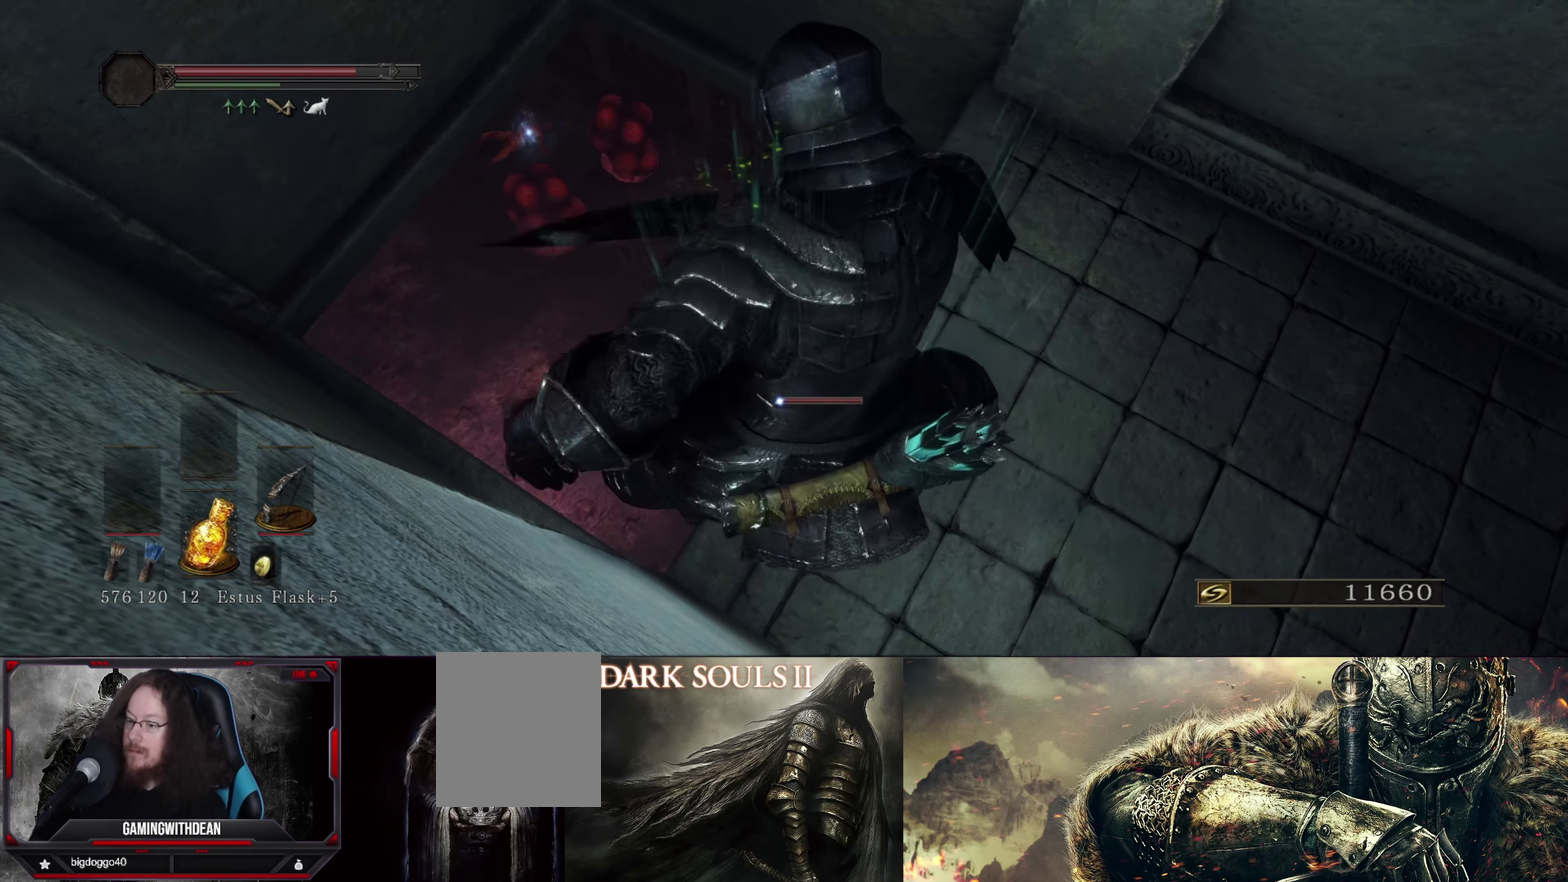
{"dt_ms": 683, "buttons": [], "left_stick": "center", "right_stick": "center", "events": [[266, "left_stick", "left"], [383, "left_stick", "center"]]}
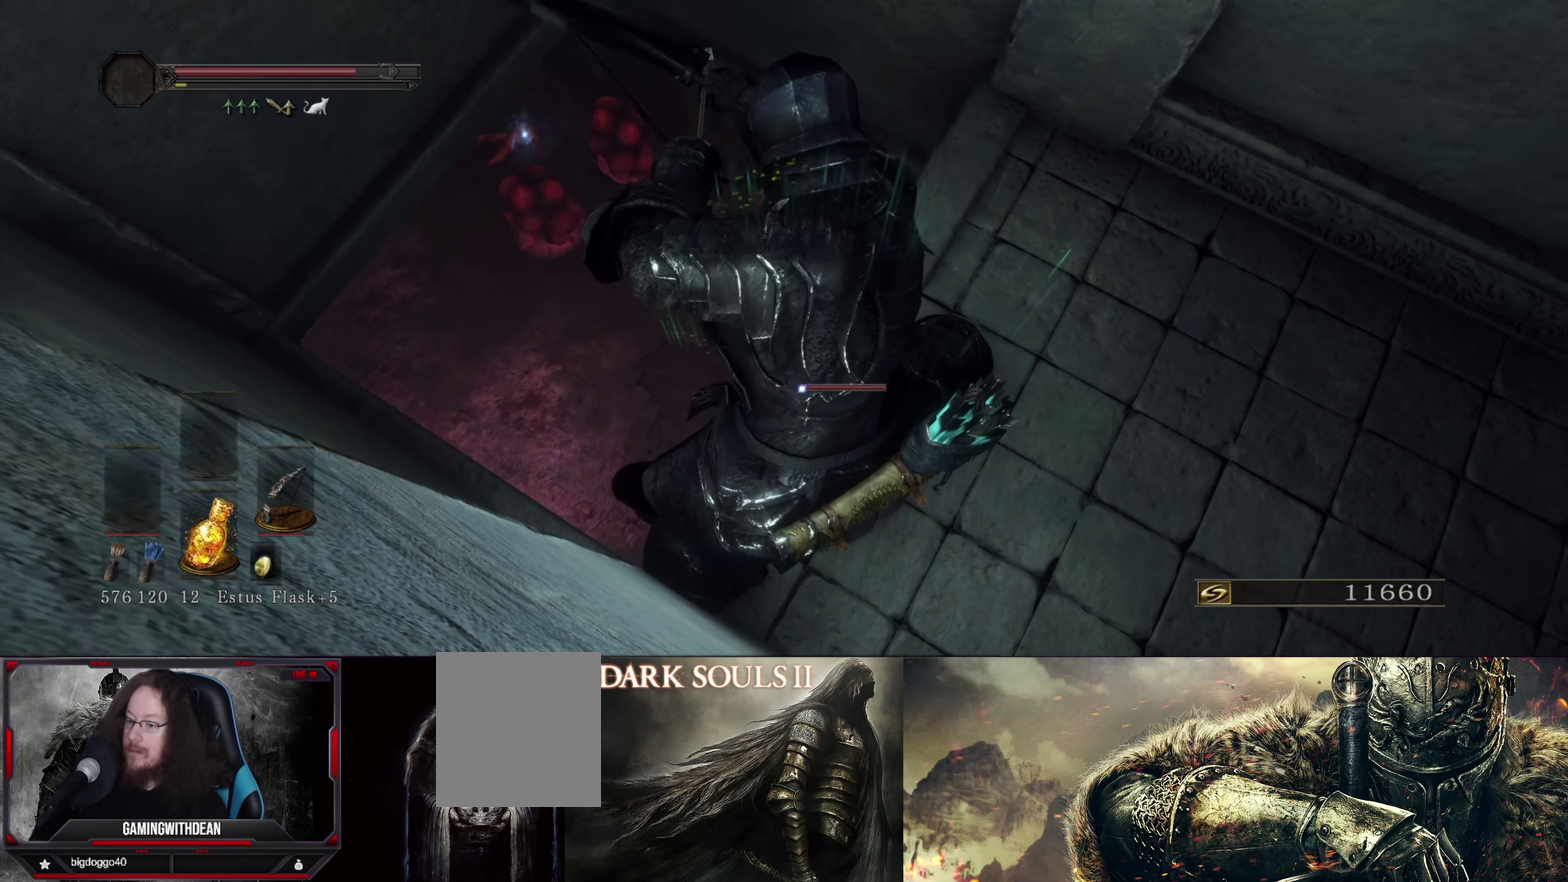
{"dt_ms": 500, "buttons": [], "left_stick": "center", "right_stick": "center", "events": []}
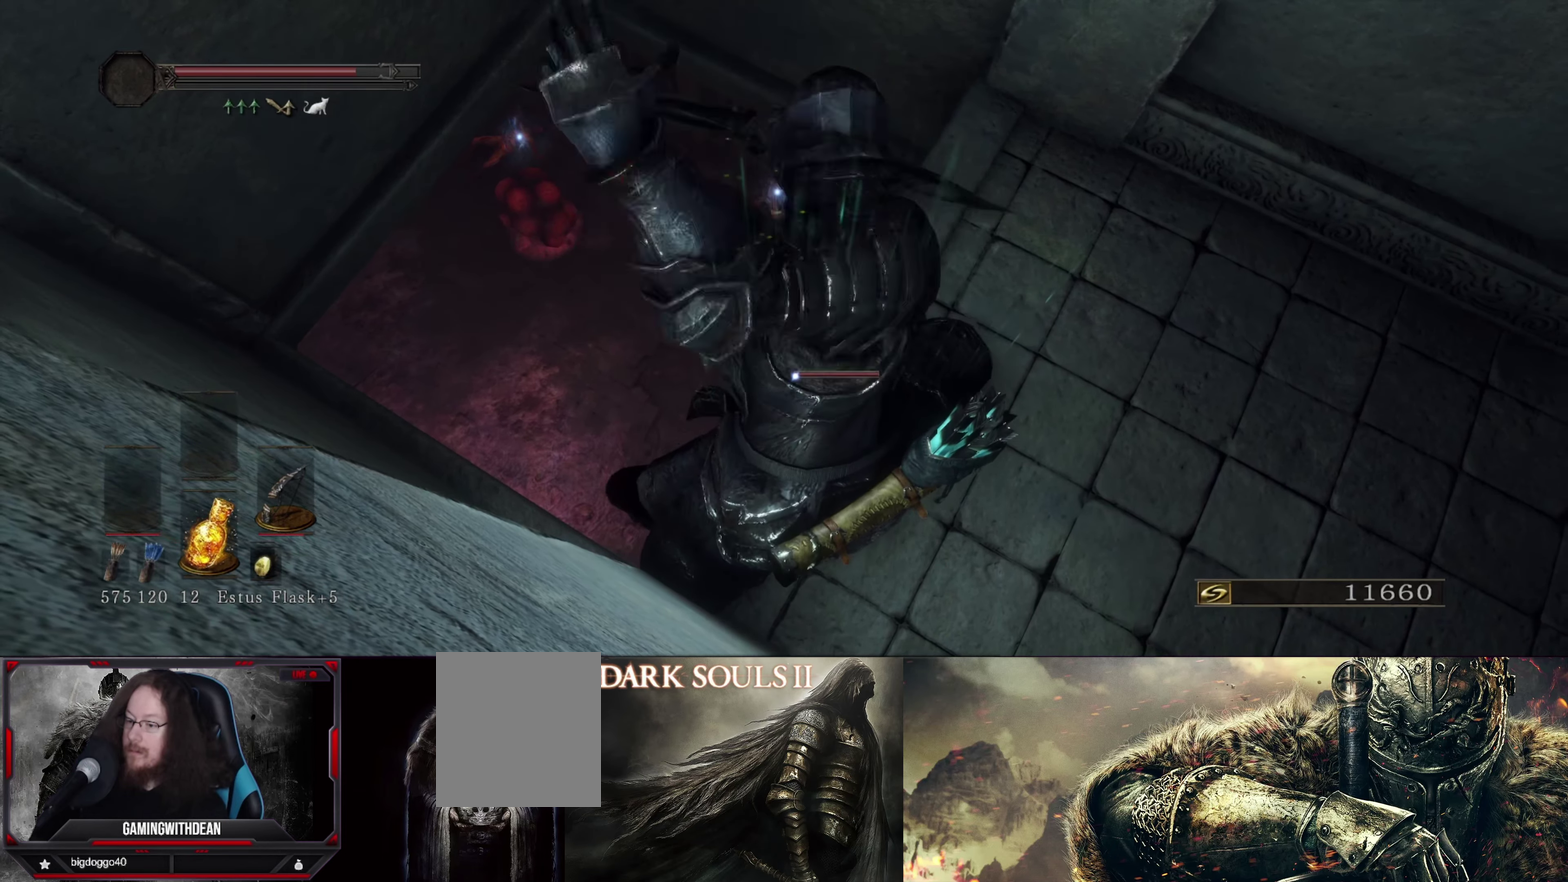
{"dt_ms": 500, "buttons": [], "left_stick": "center", "right_stick": "center", "events": []}
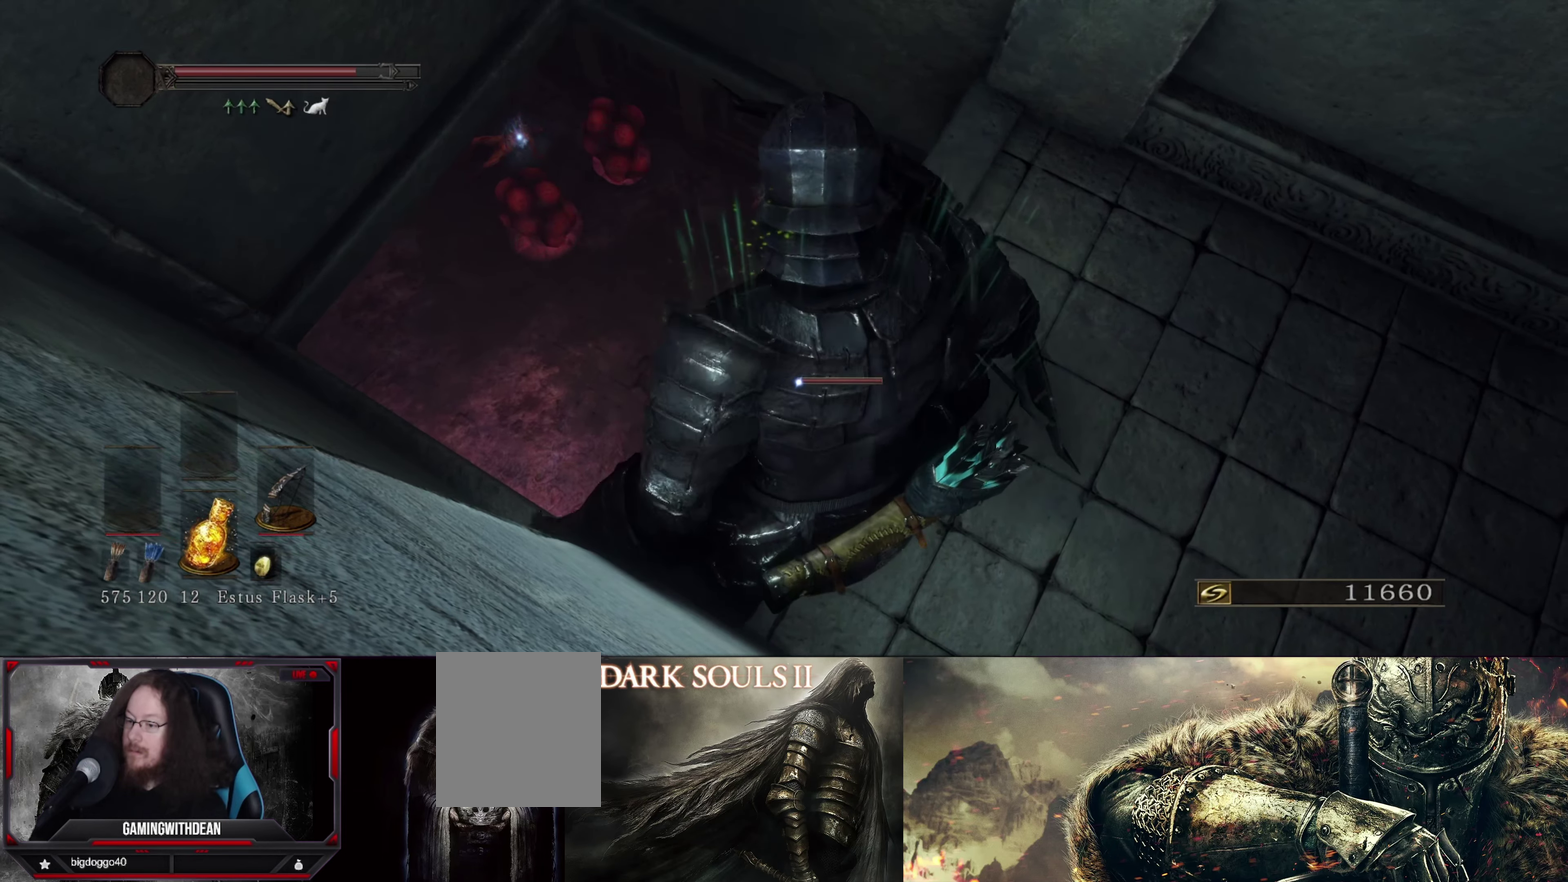
{"dt_ms": 500, "buttons": [], "left_stick": "center", "right_stick": "center", "events": []}
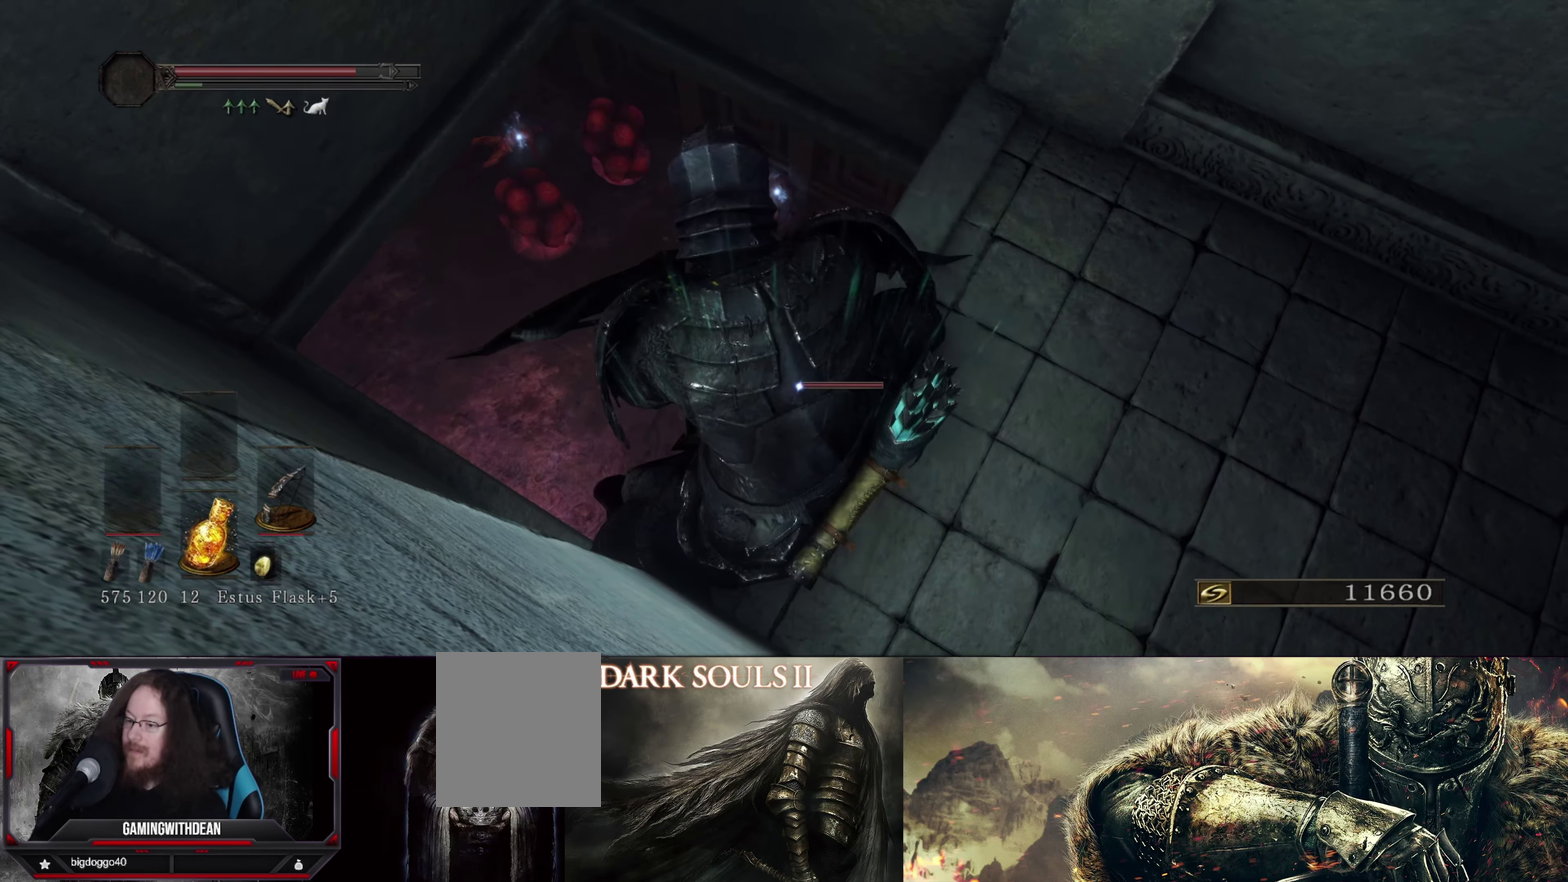
{"dt_ms": 500, "buttons": [], "left_stick": "center", "right_stick": "center", "events": []}
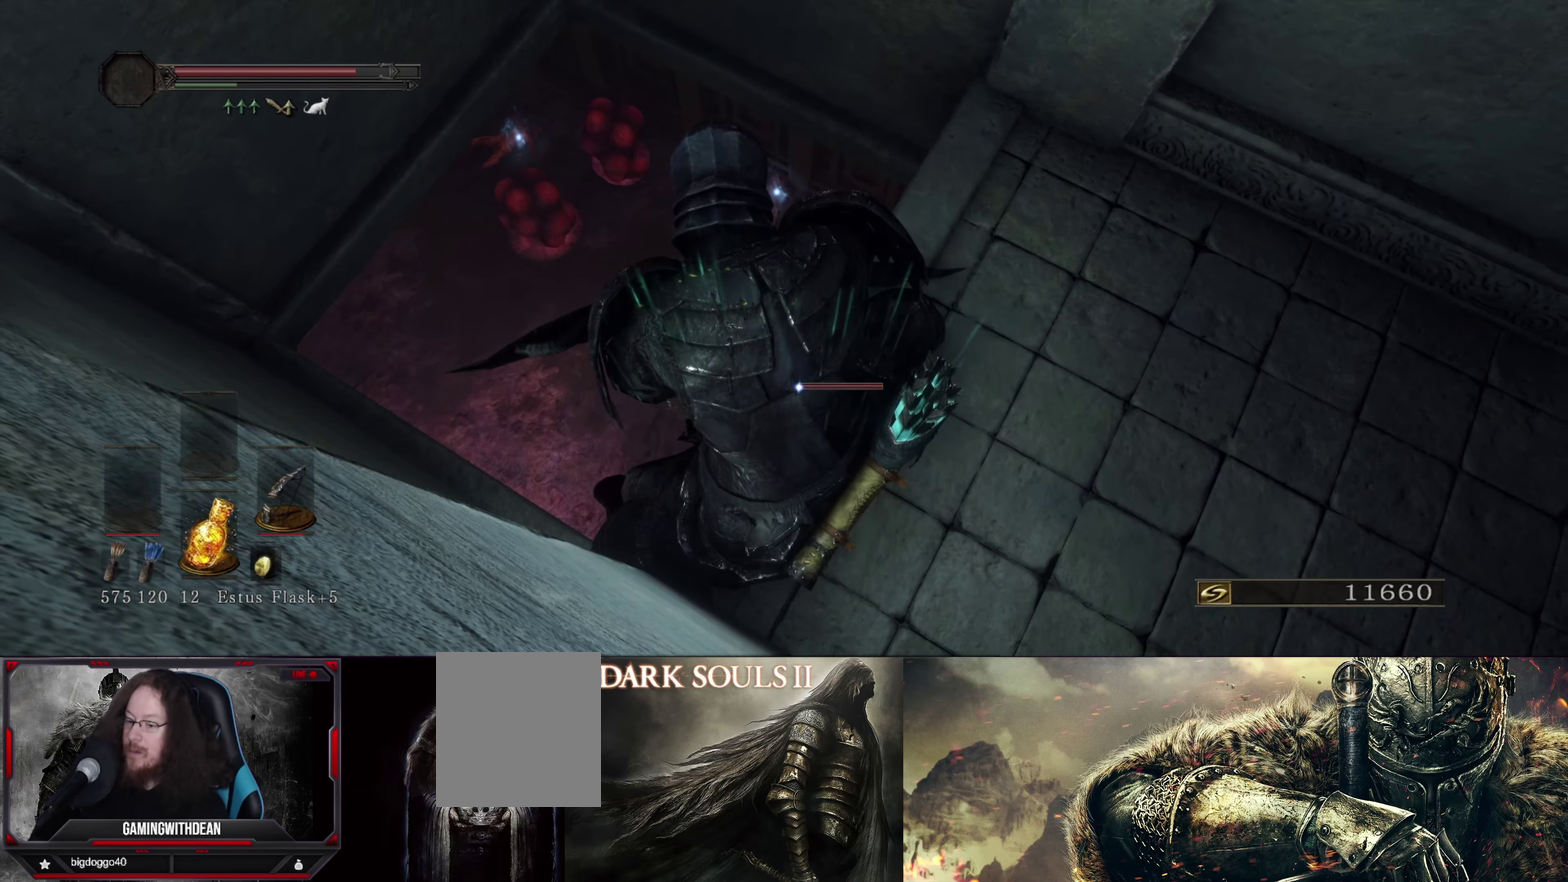
{"dt_ms": 500, "buttons": [], "left_stick": "center", "right_stick": "center", "events": []}
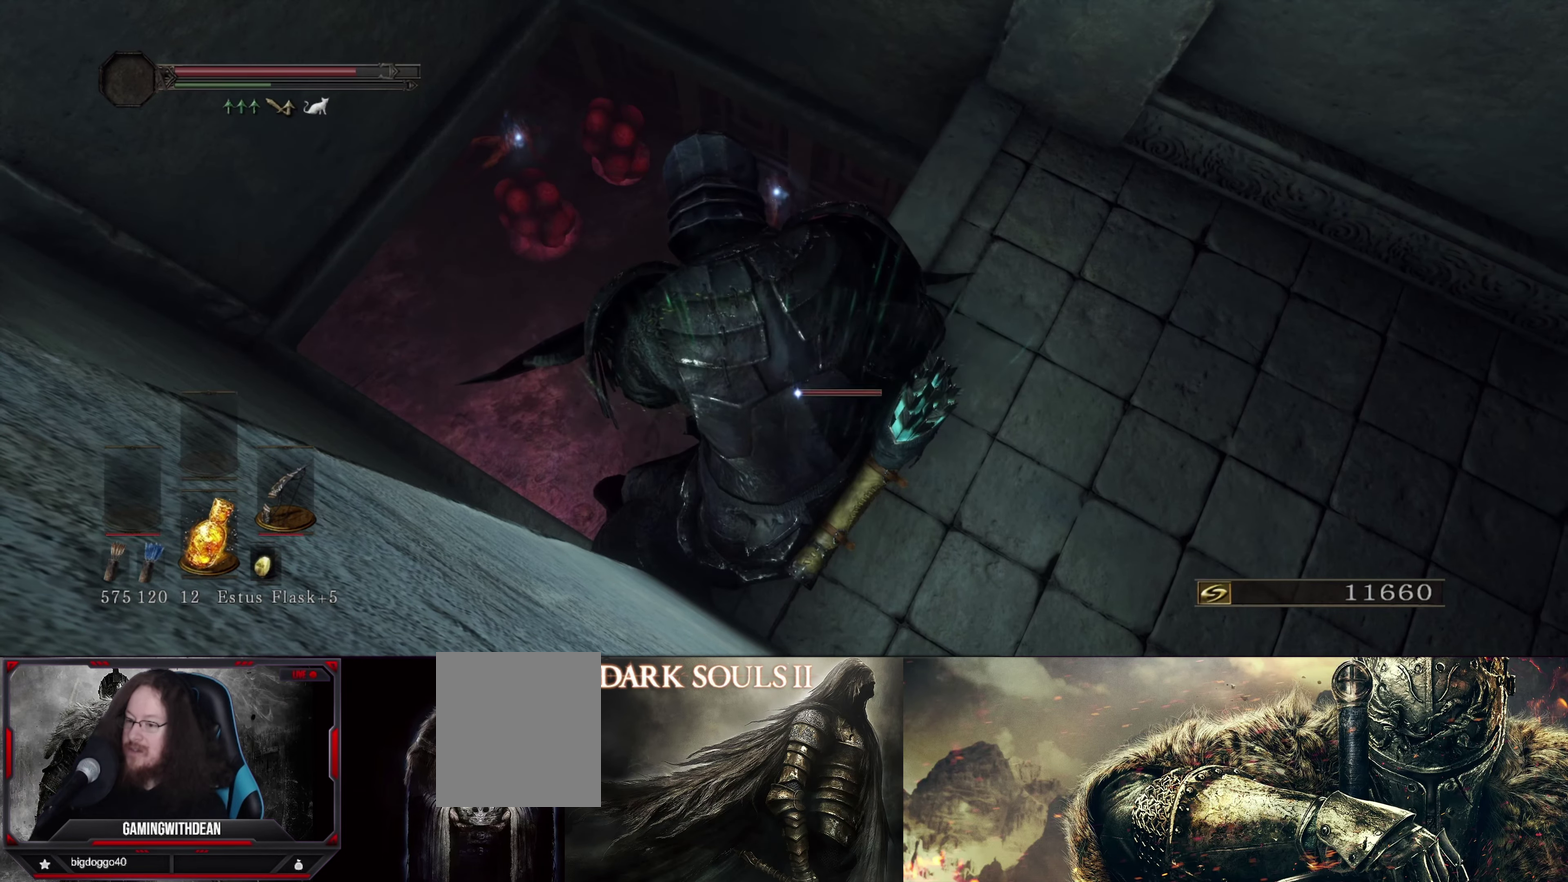
{"dt_ms": 500, "buttons": [], "left_stick": "center", "right_stick": "center", "events": []}
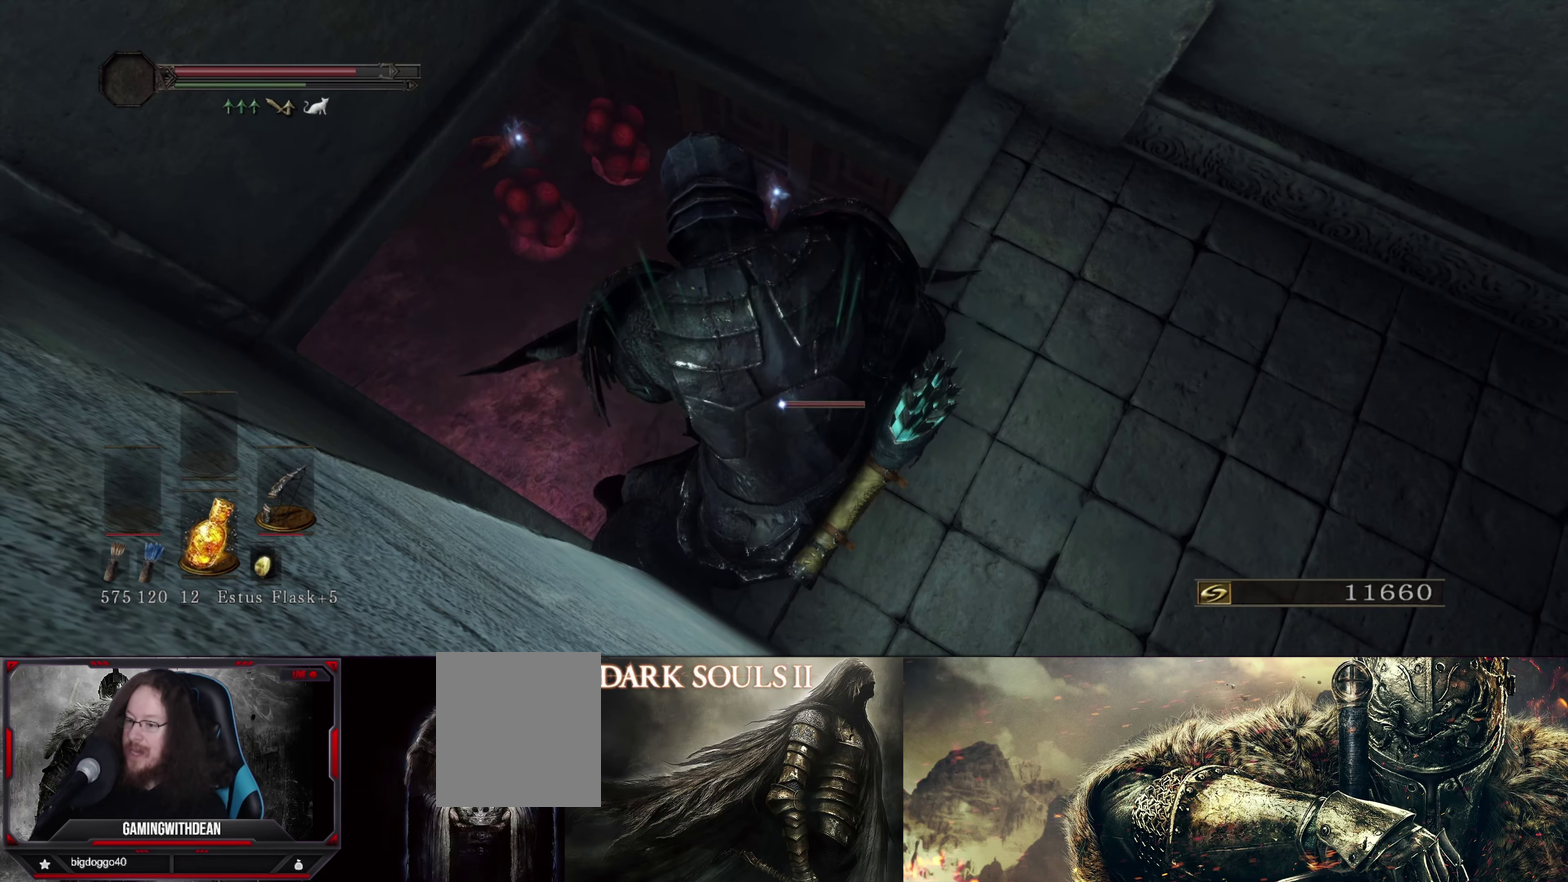
{"dt_ms": 500, "buttons": [], "left_stick": "center", "right_stick": "center", "events": []}
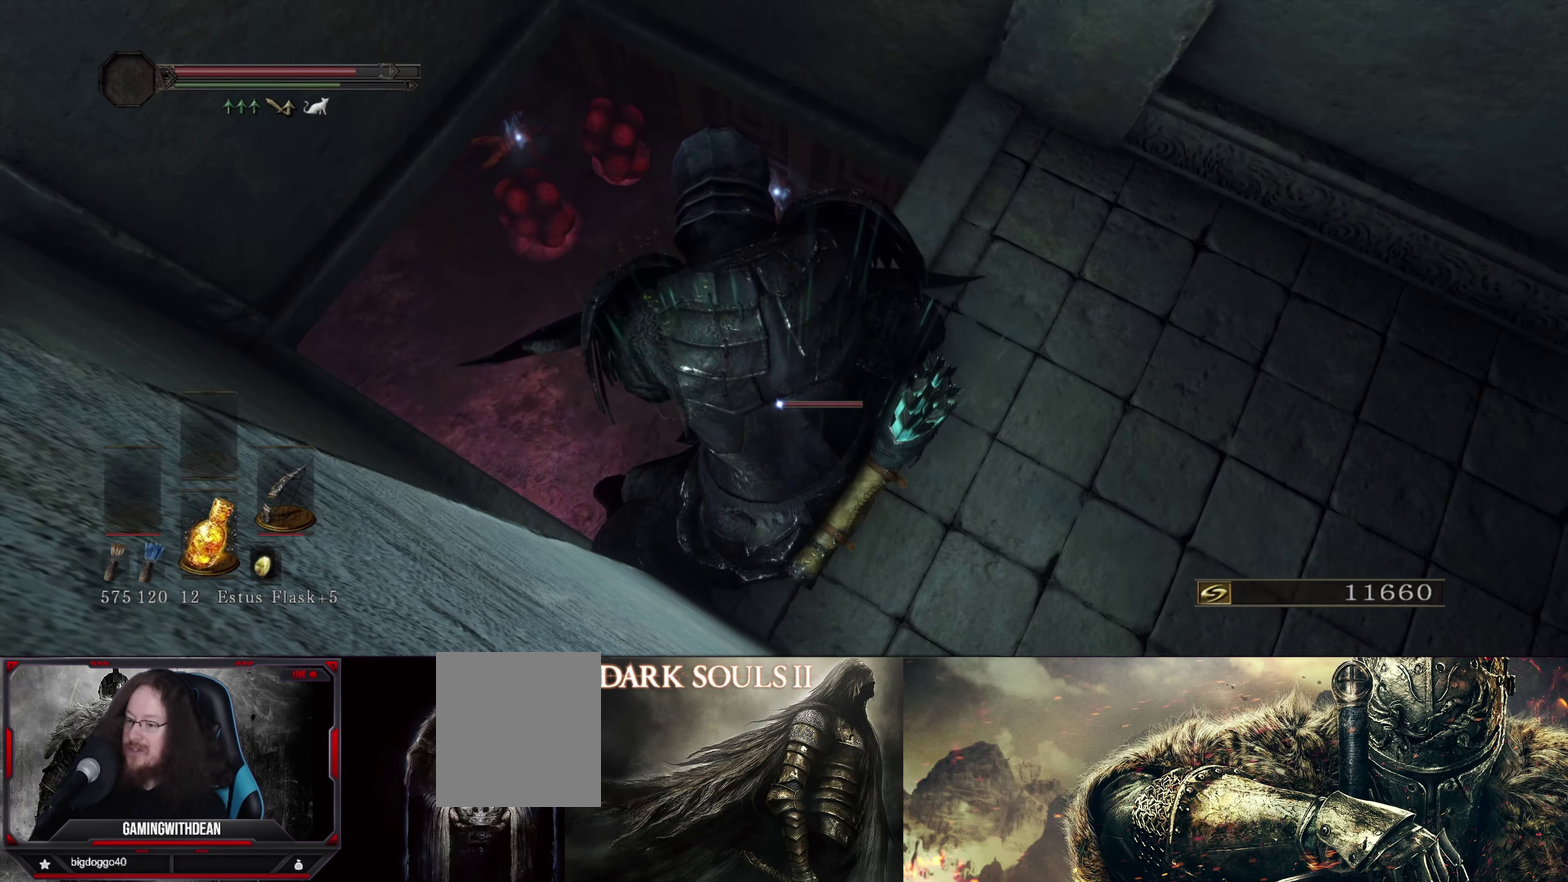
{"dt_ms": 500, "buttons": [], "left_stick": "center", "right_stick": "center", "events": []}
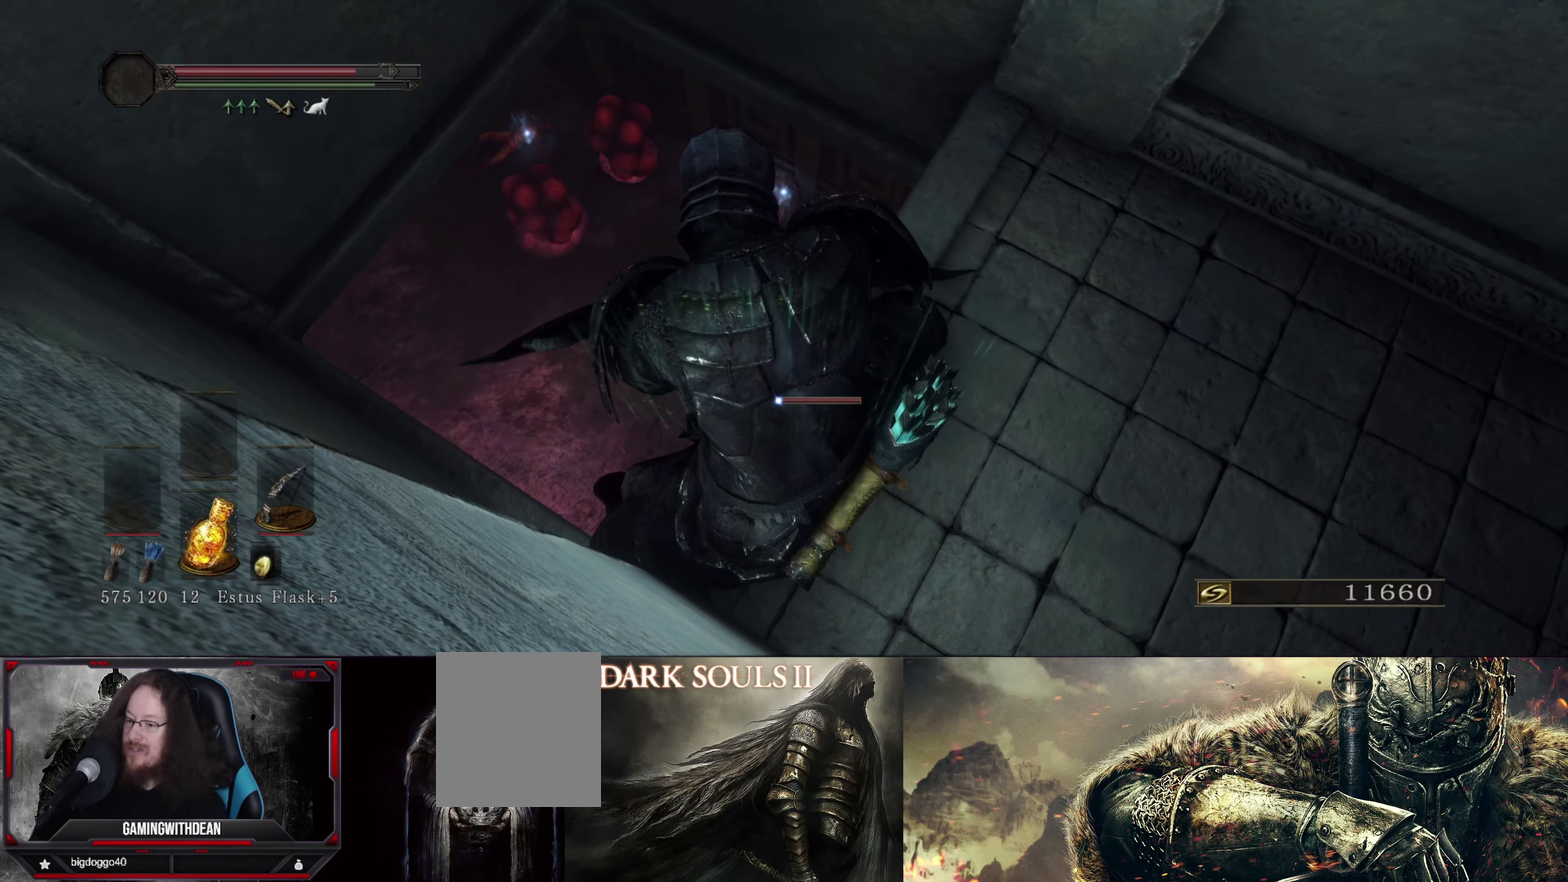
{"dt_ms": 433, "buttons": [], "left_stick": "center", "right_stick": "center", "events": []}
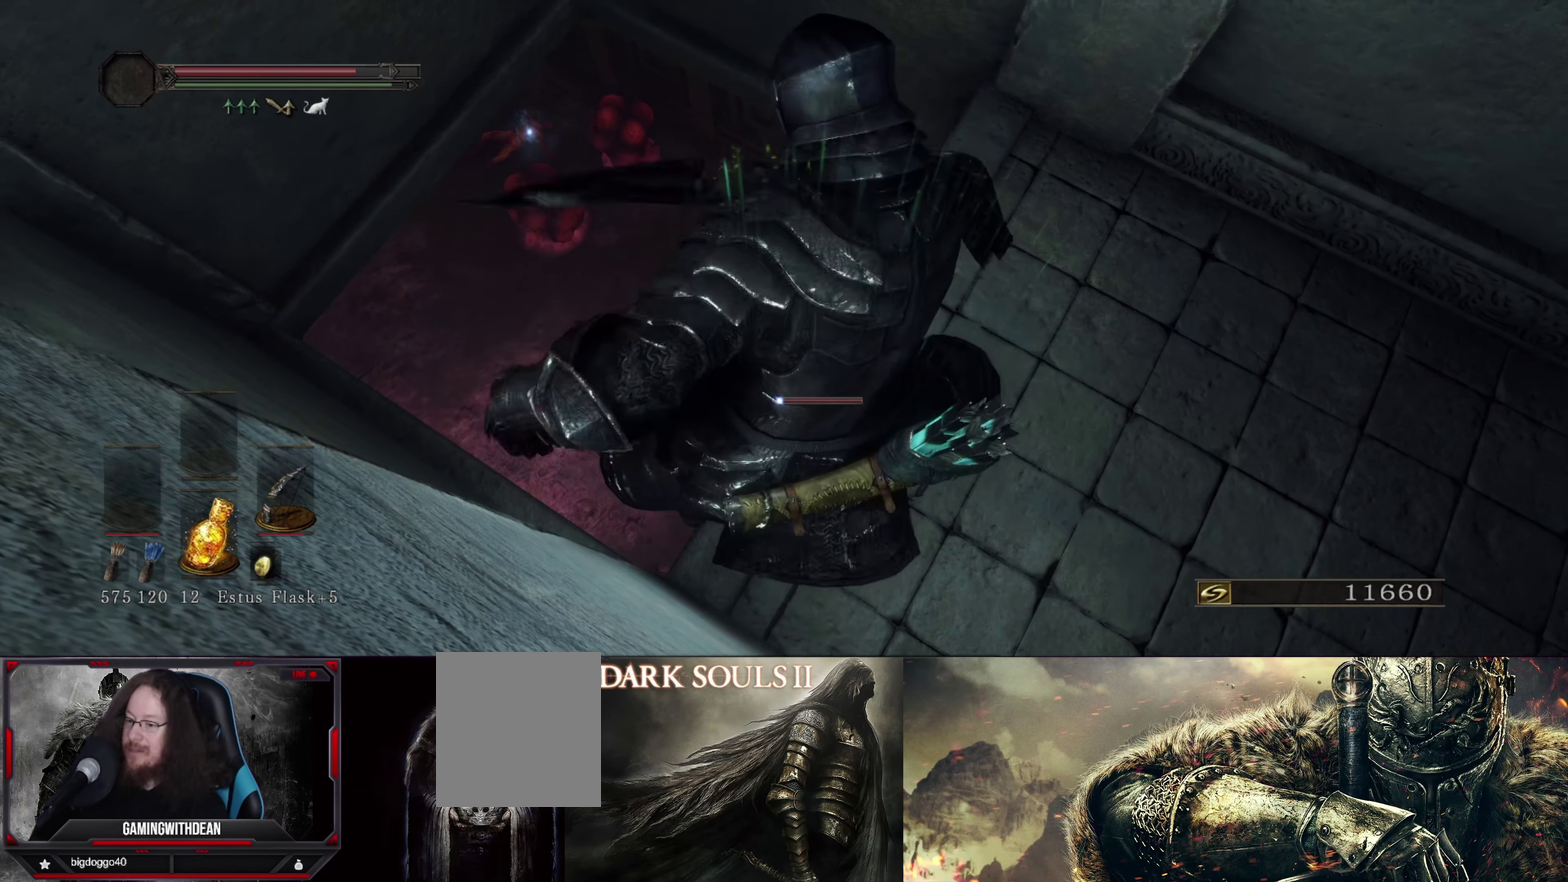
{"dt_ms": 567, "buttons": [], "left_stick": "center", "right_stick": "center", "events": []}